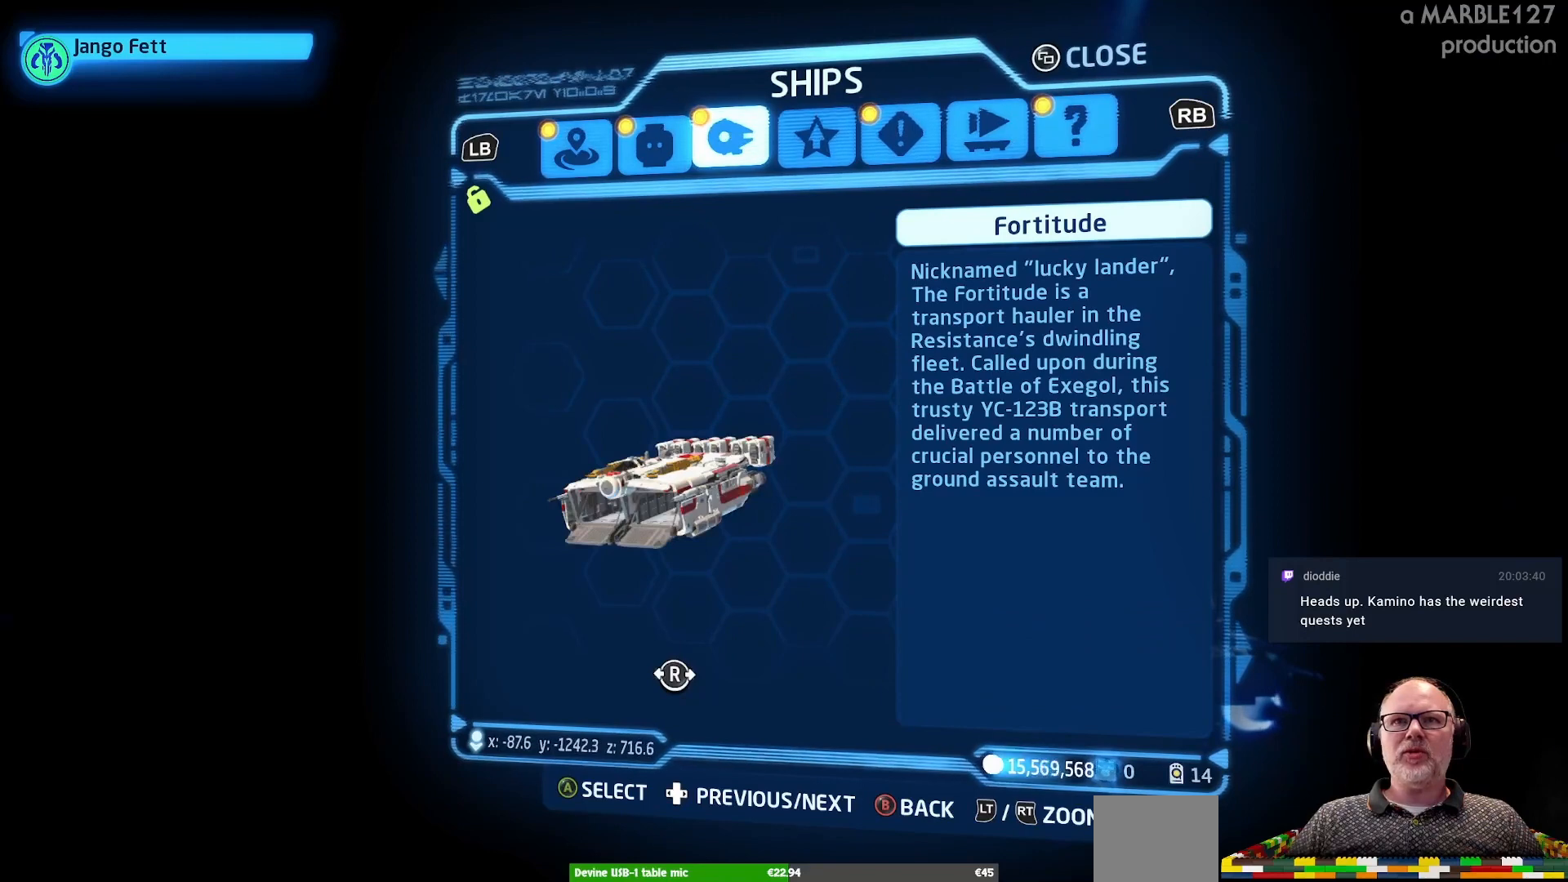
Gameplay with a controller (Xbox layout); each line is a JSON object with the inputs held at the frame after it. "events" lists button and stick changes between this image and that frame as [ms after this image, input, new state], when the widget could be followed in between. Not read: L2 L3 R2 R3.
{"buttons": [], "left_stick": "center", "right_stick": "center", "events": []}
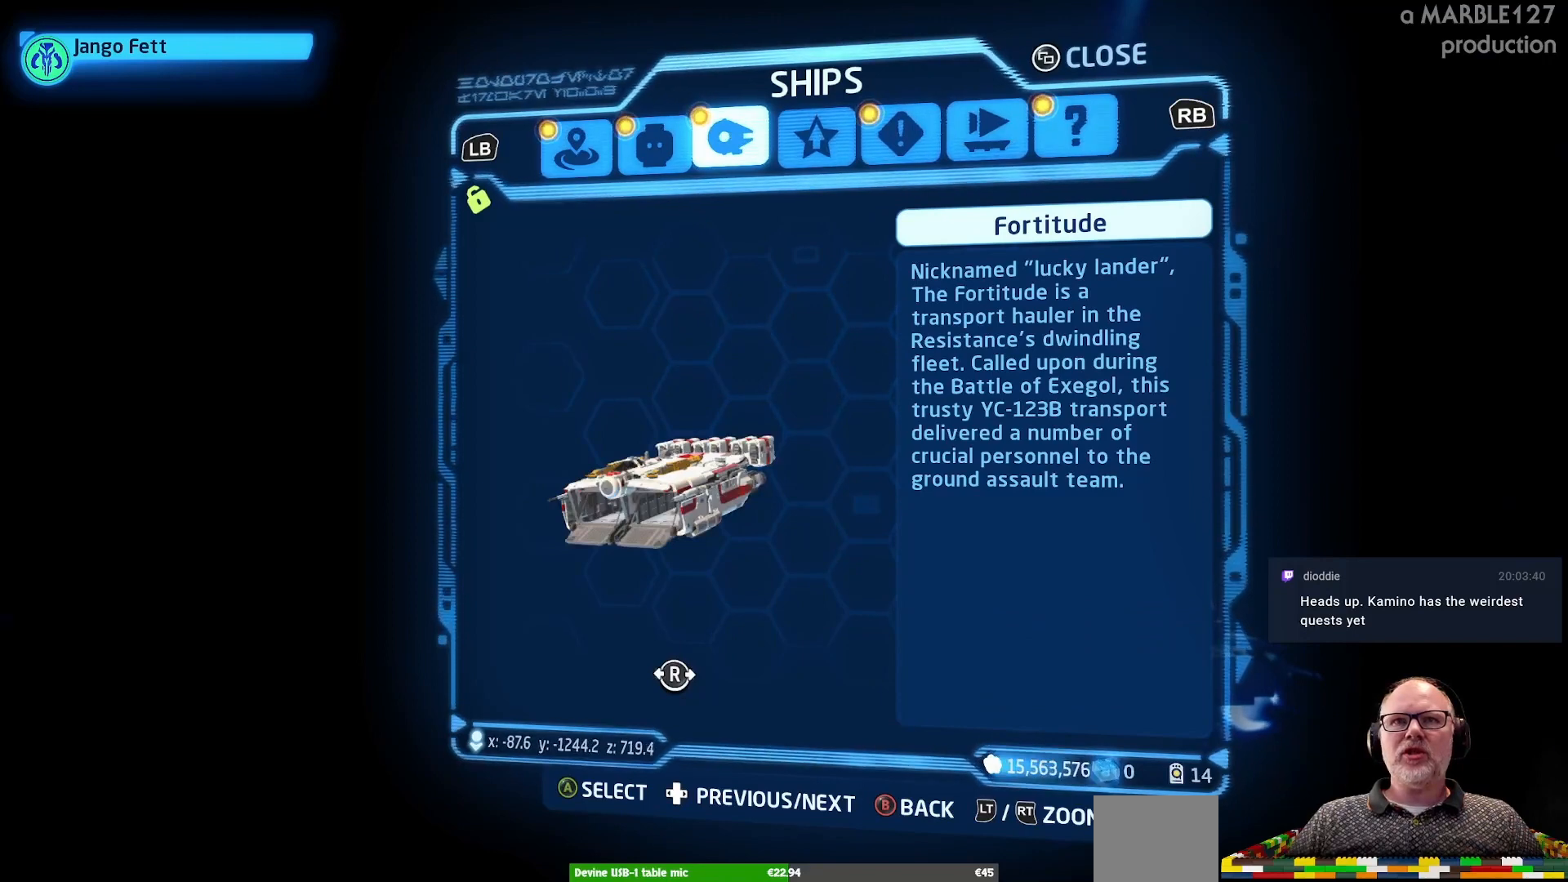
{"buttons": [], "left_stick": "center", "right_stick": "center", "events": [[67, "B", "down"], [200, "B", "up"]]}
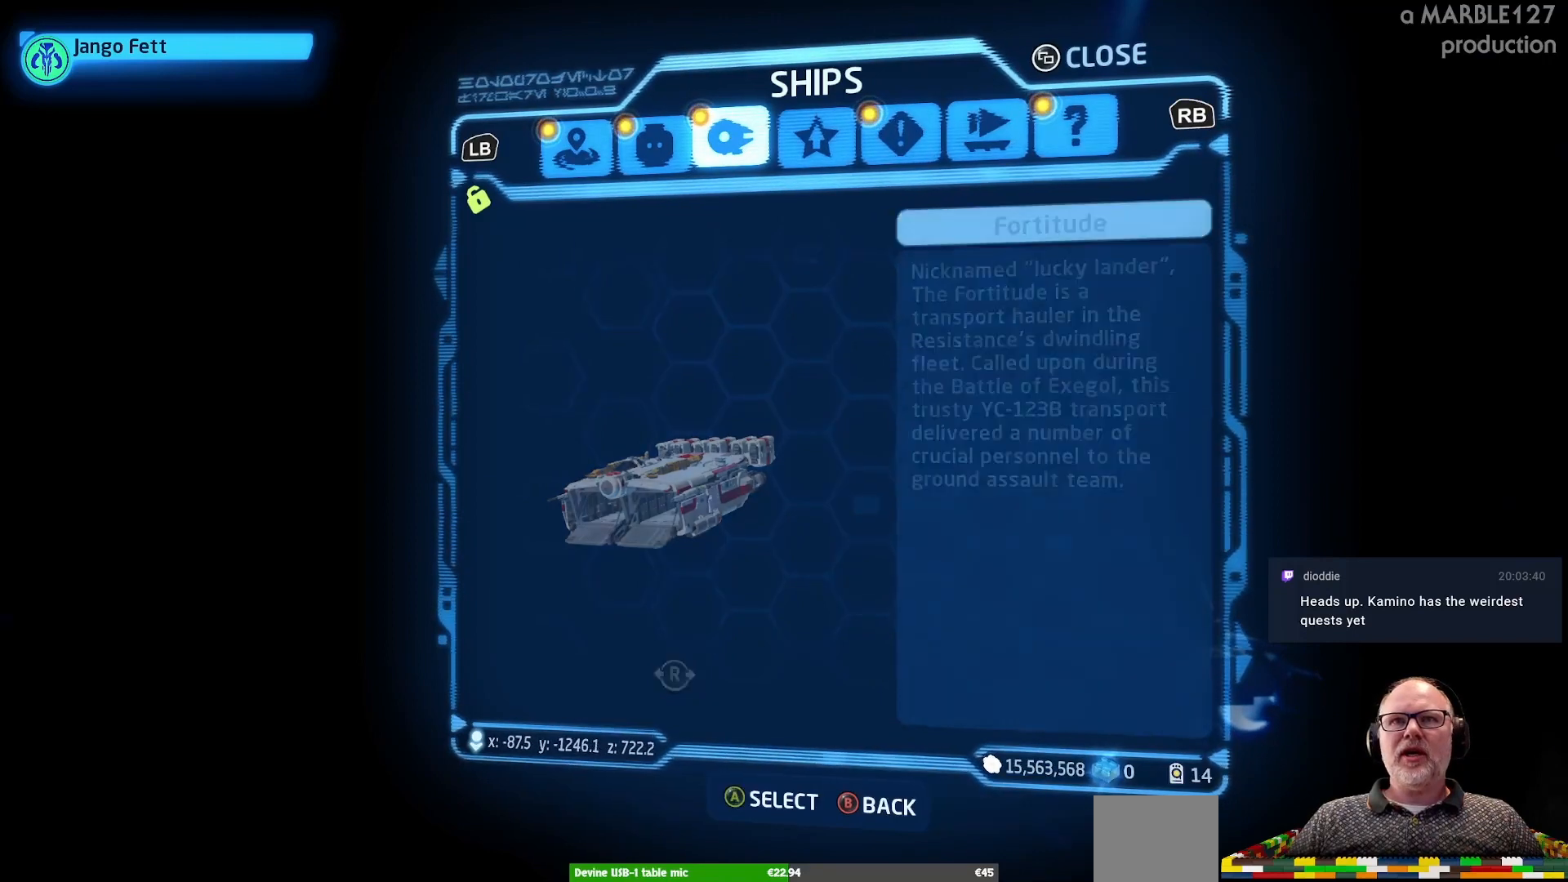
{"buttons": [], "left_stick": "center", "right_stick": "center", "events": []}
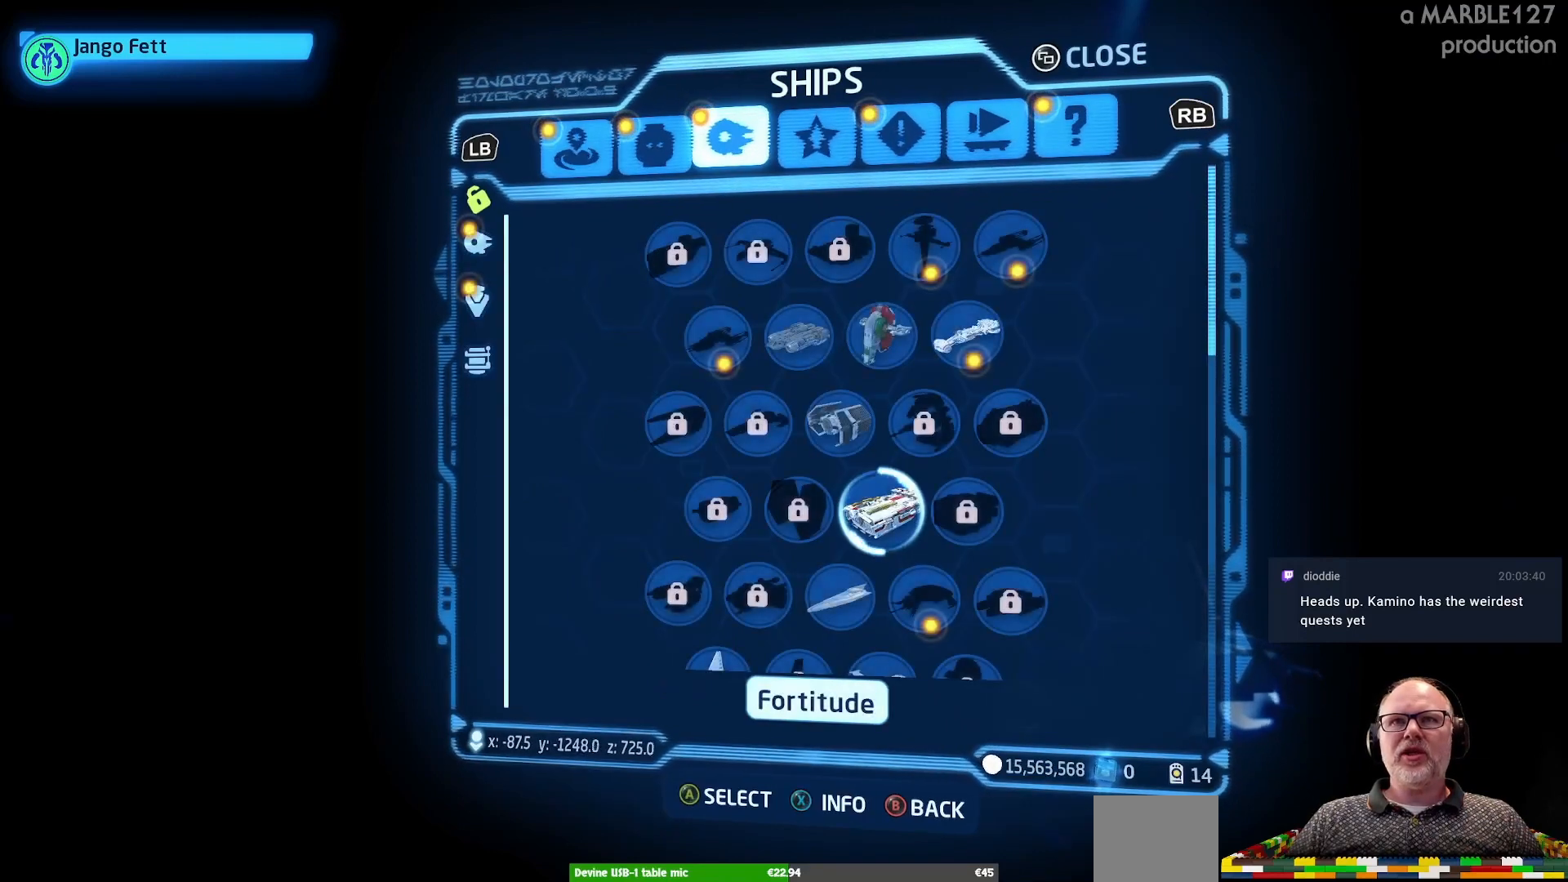
{"buttons": [], "left_stick": "center", "right_stick": "center", "events": []}
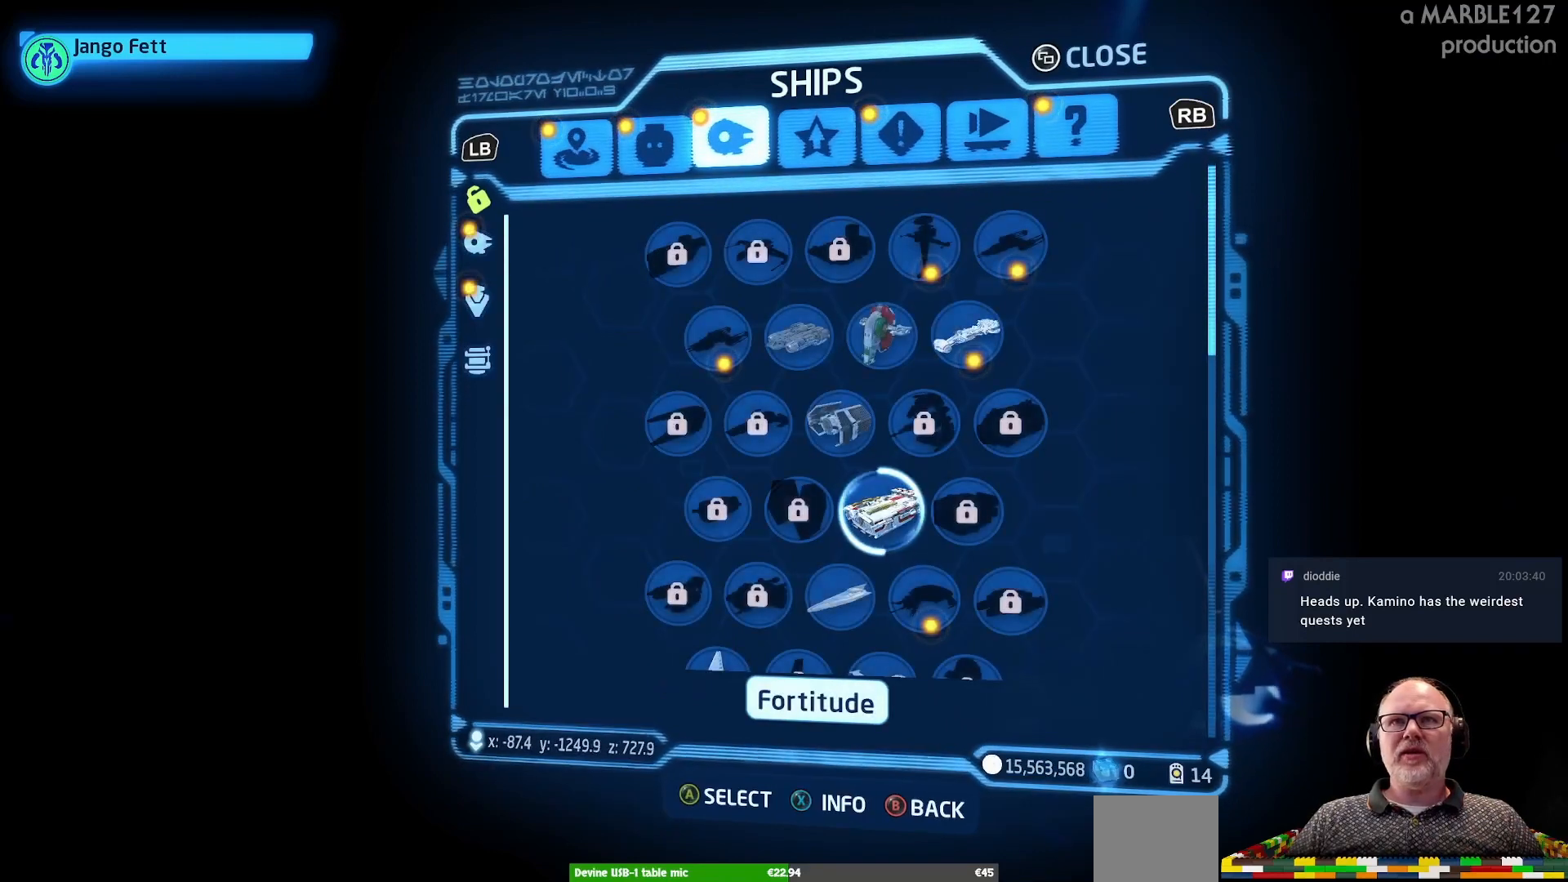
{"buttons": [], "left_stick": "center", "right_stick": "center", "events": []}
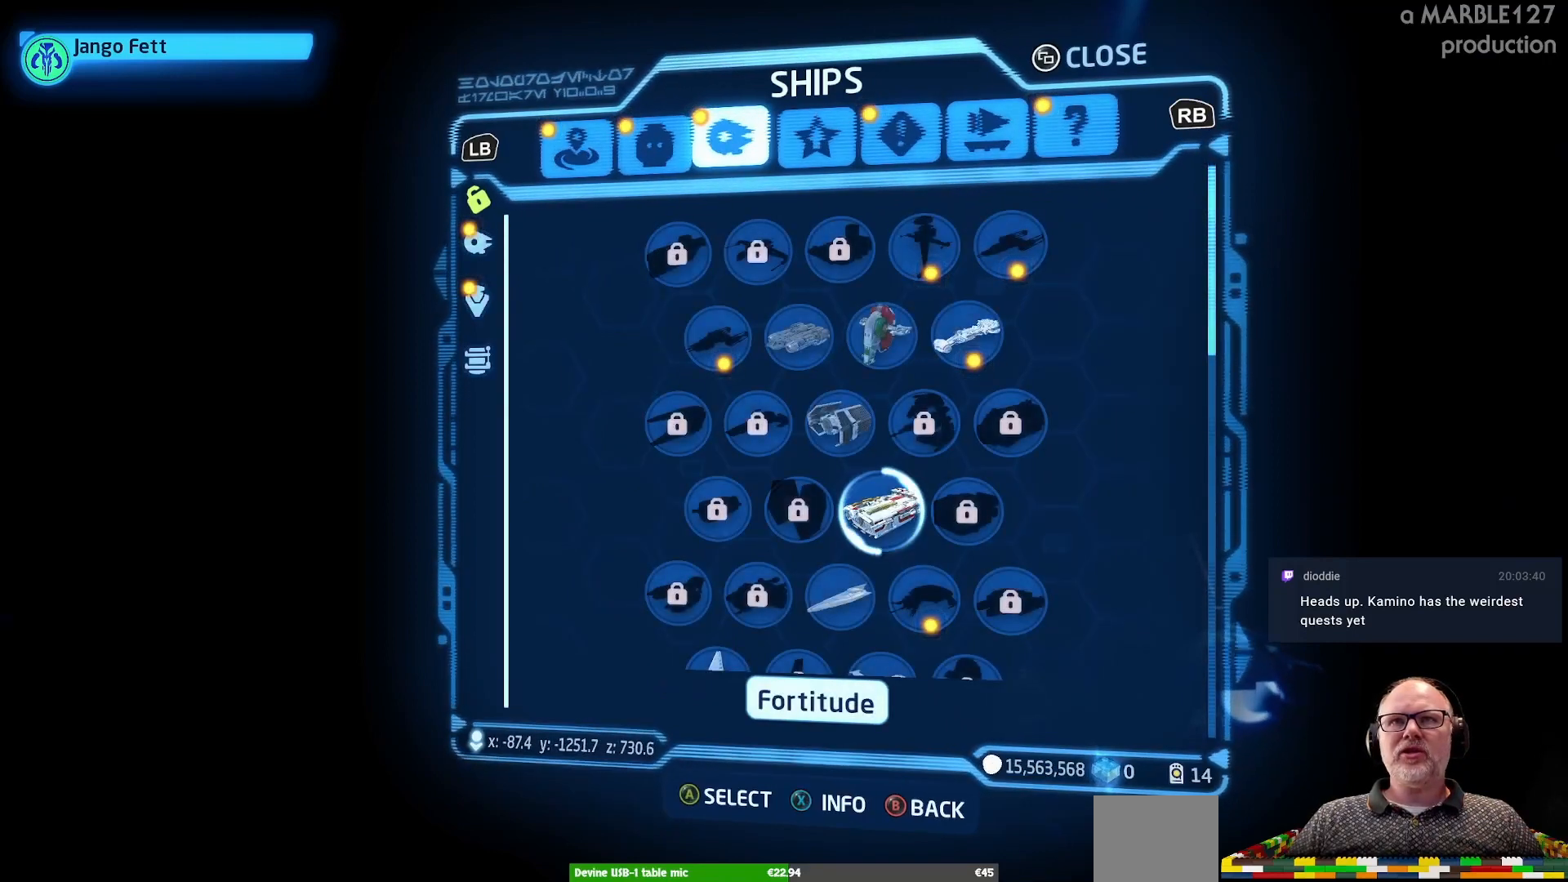
{"buttons": [], "left_stick": "center", "right_stick": "center", "events": [[100, "left_stick", "up"], [367, "left_stick", "center"]]}
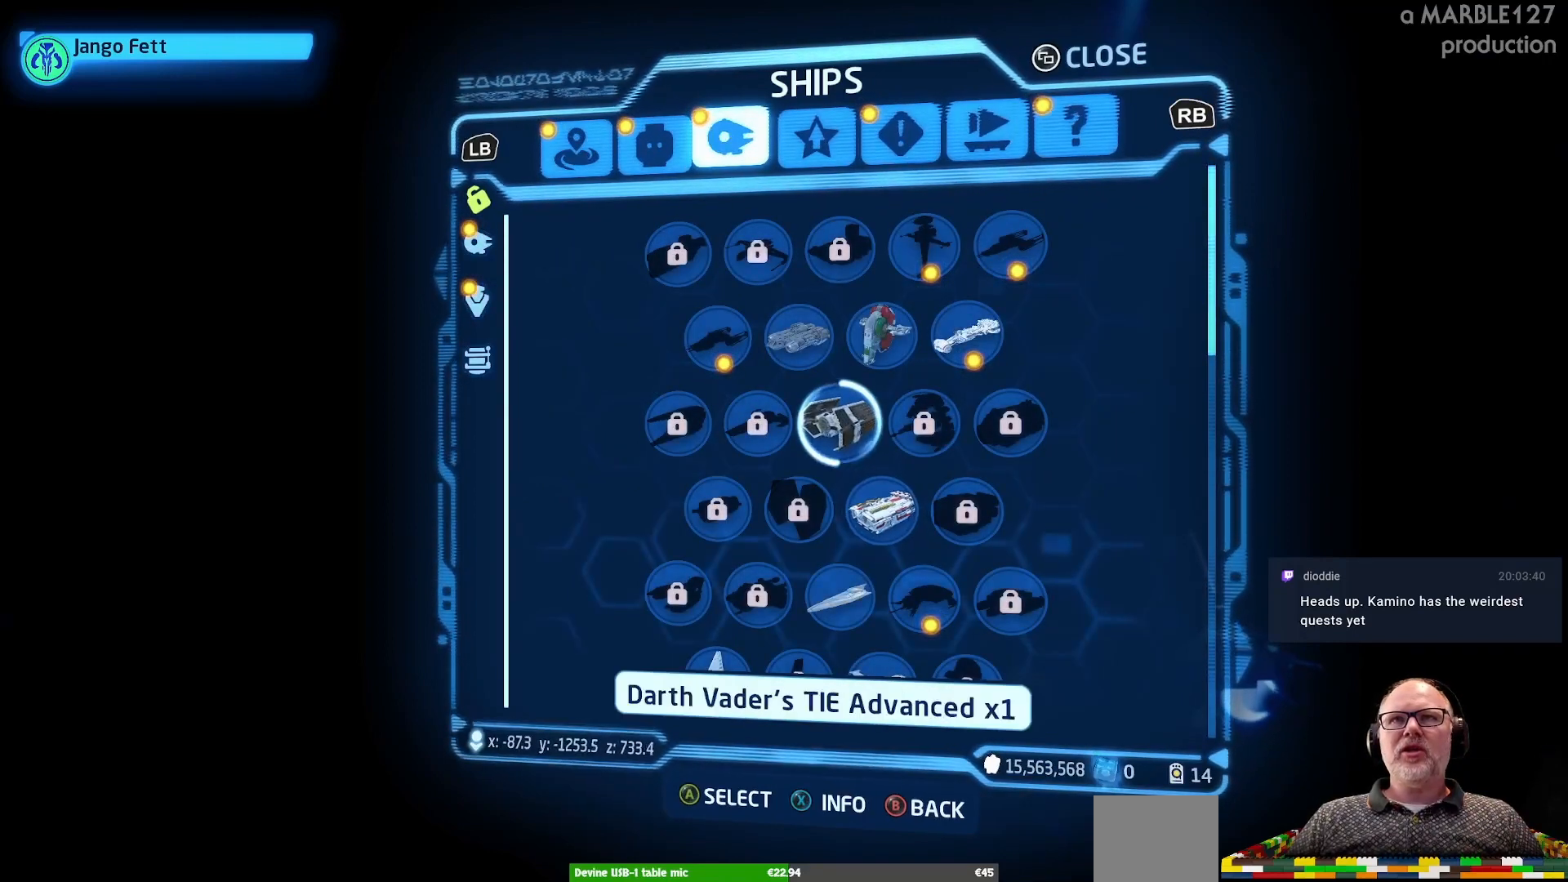
{"buttons": [], "left_stick": "center", "right_stick": "center", "events": [[67, "left_stick", "up"], [233, "left_stick", "up-left"], [400, "left_stick", "center"]]}
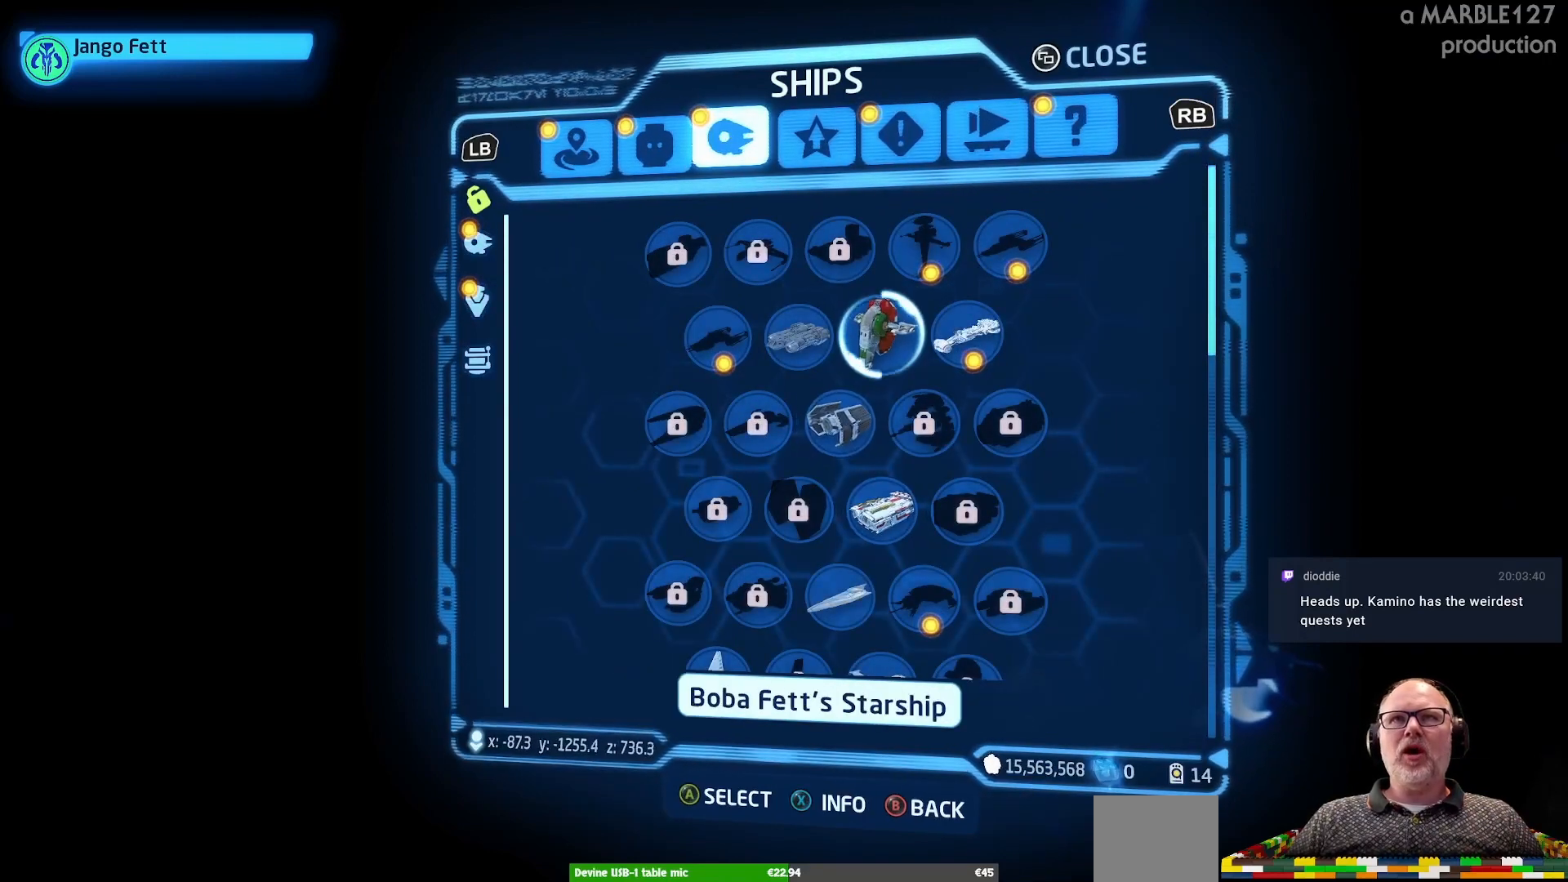
{"buttons": [], "left_stick": "center", "right_stick": "center", "events": [[67, "left_stick", "up-left"], [267, "left_stick", "center"]]}
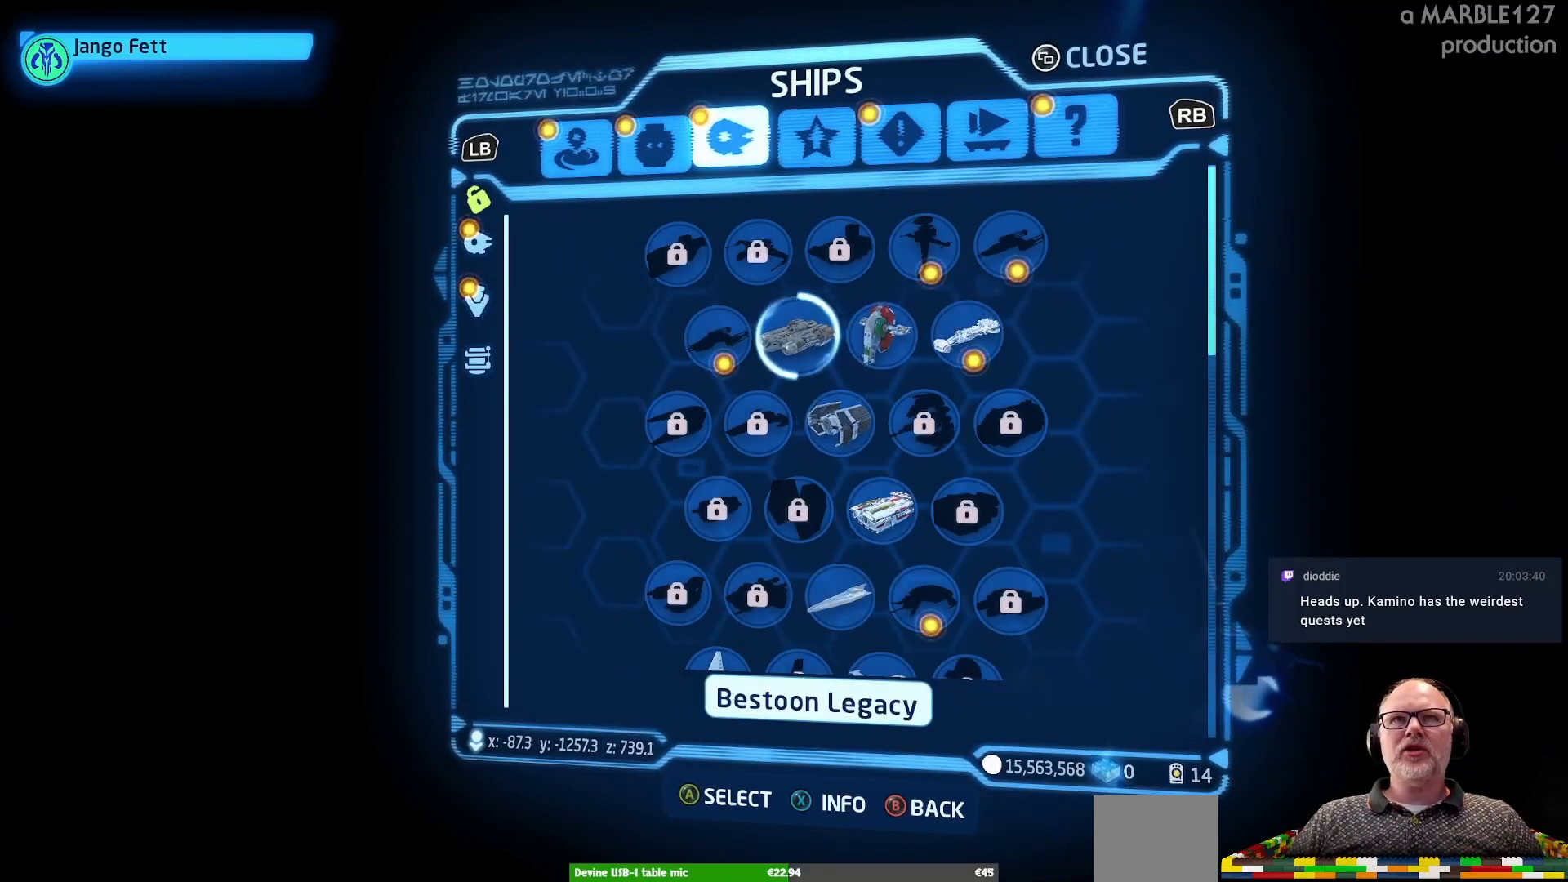
{"buttons": [], "left_stick": "center", "right_stick": "center", "events": [[267, "left_stick", "left"], [433, "left_stick", "center"]]}
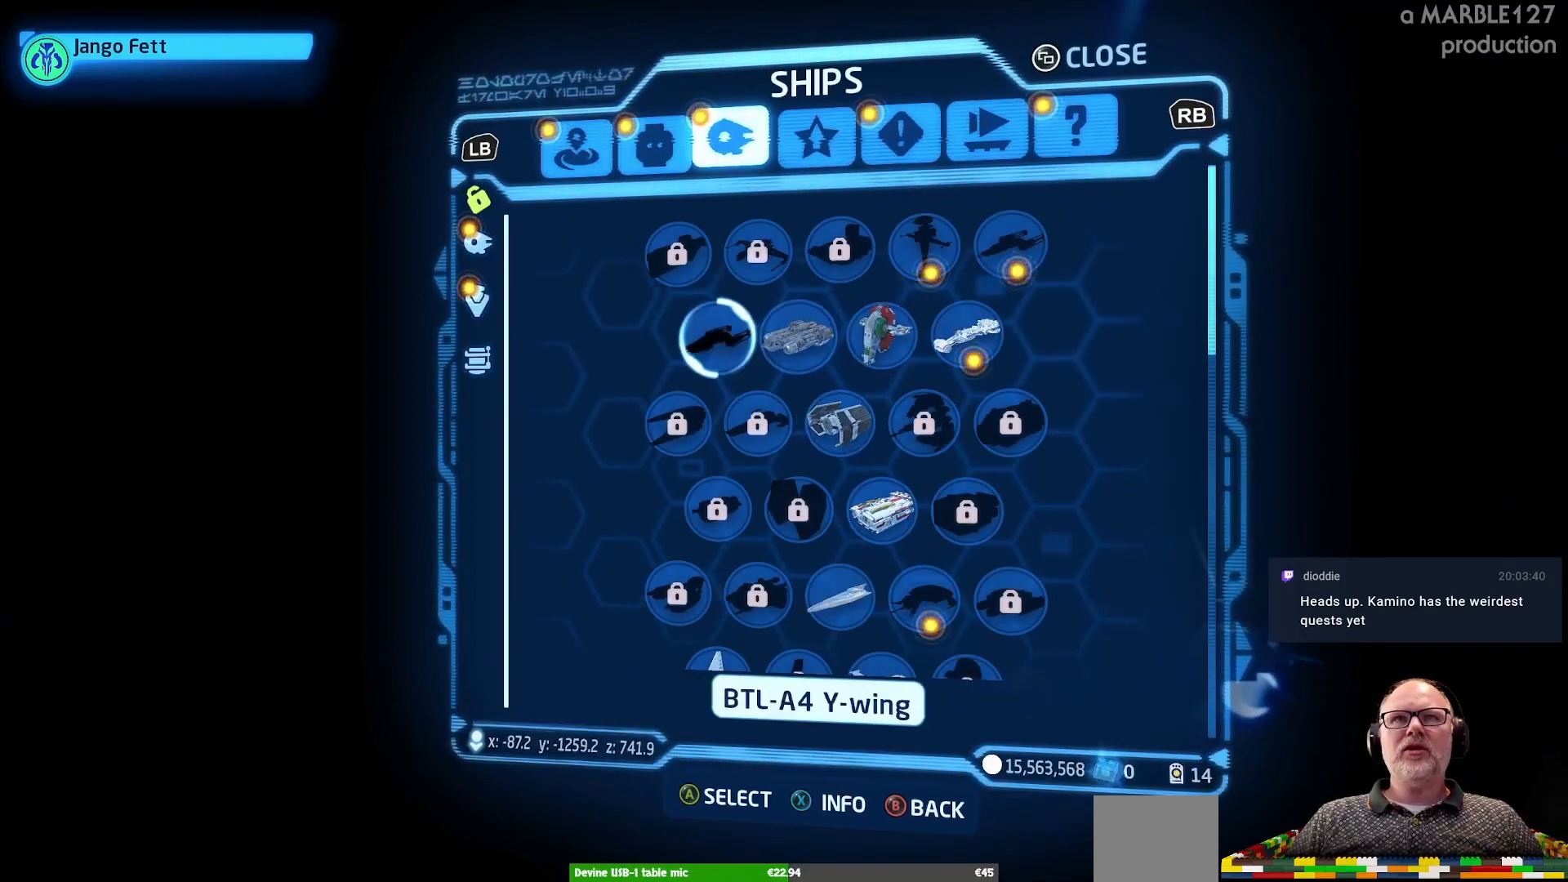
{"buttons": [], "left_stick": "center", "right_stick": "center", "events": []}
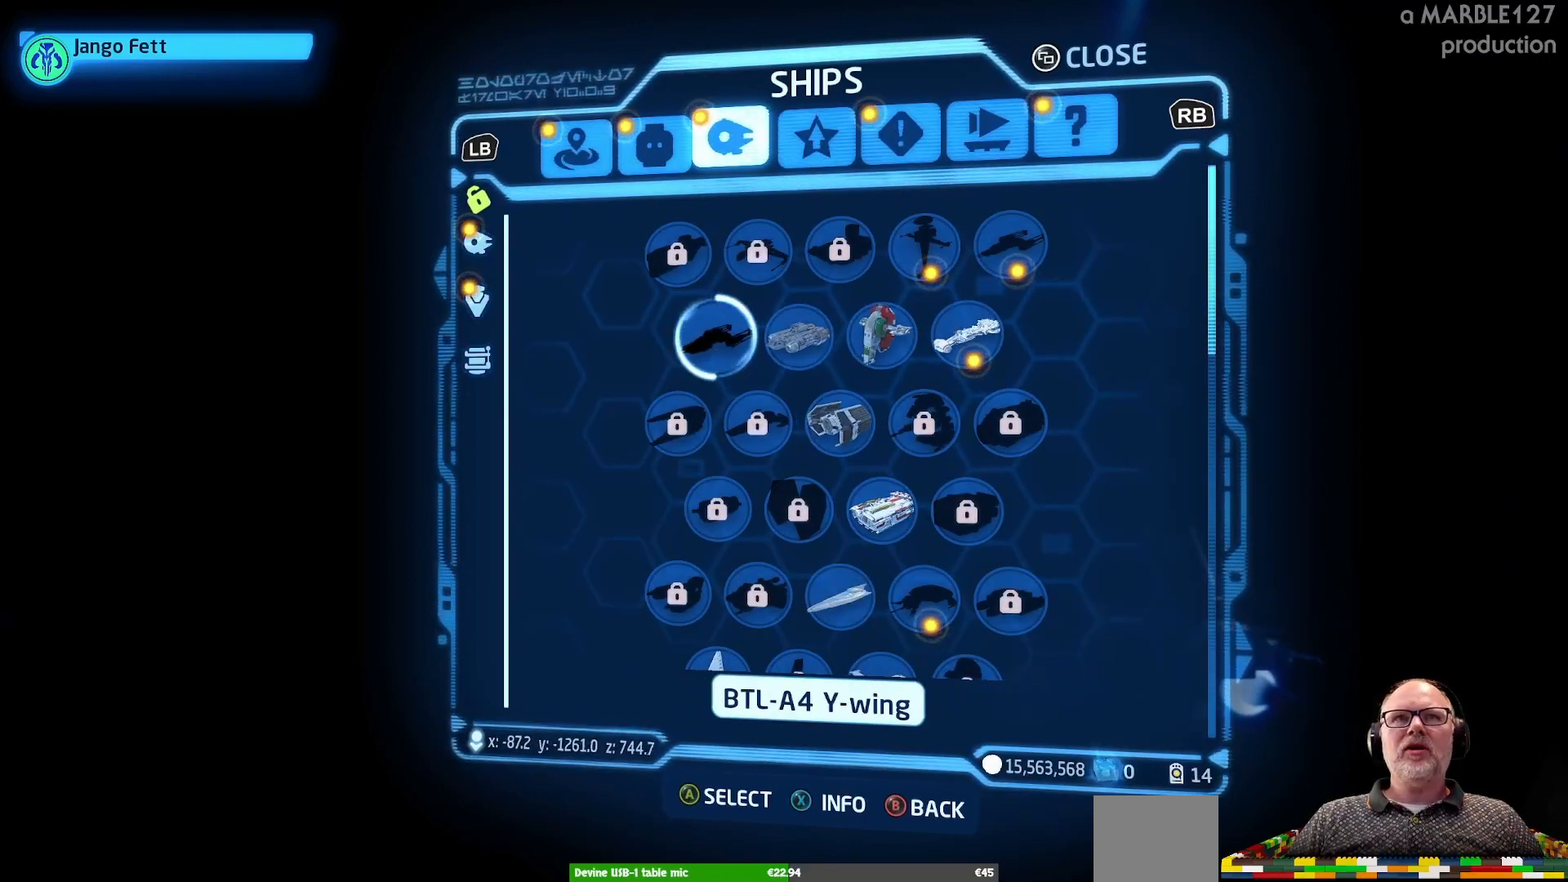
{"buttons": [], "left_stick": "center", "right_stick": "center", "events": []}
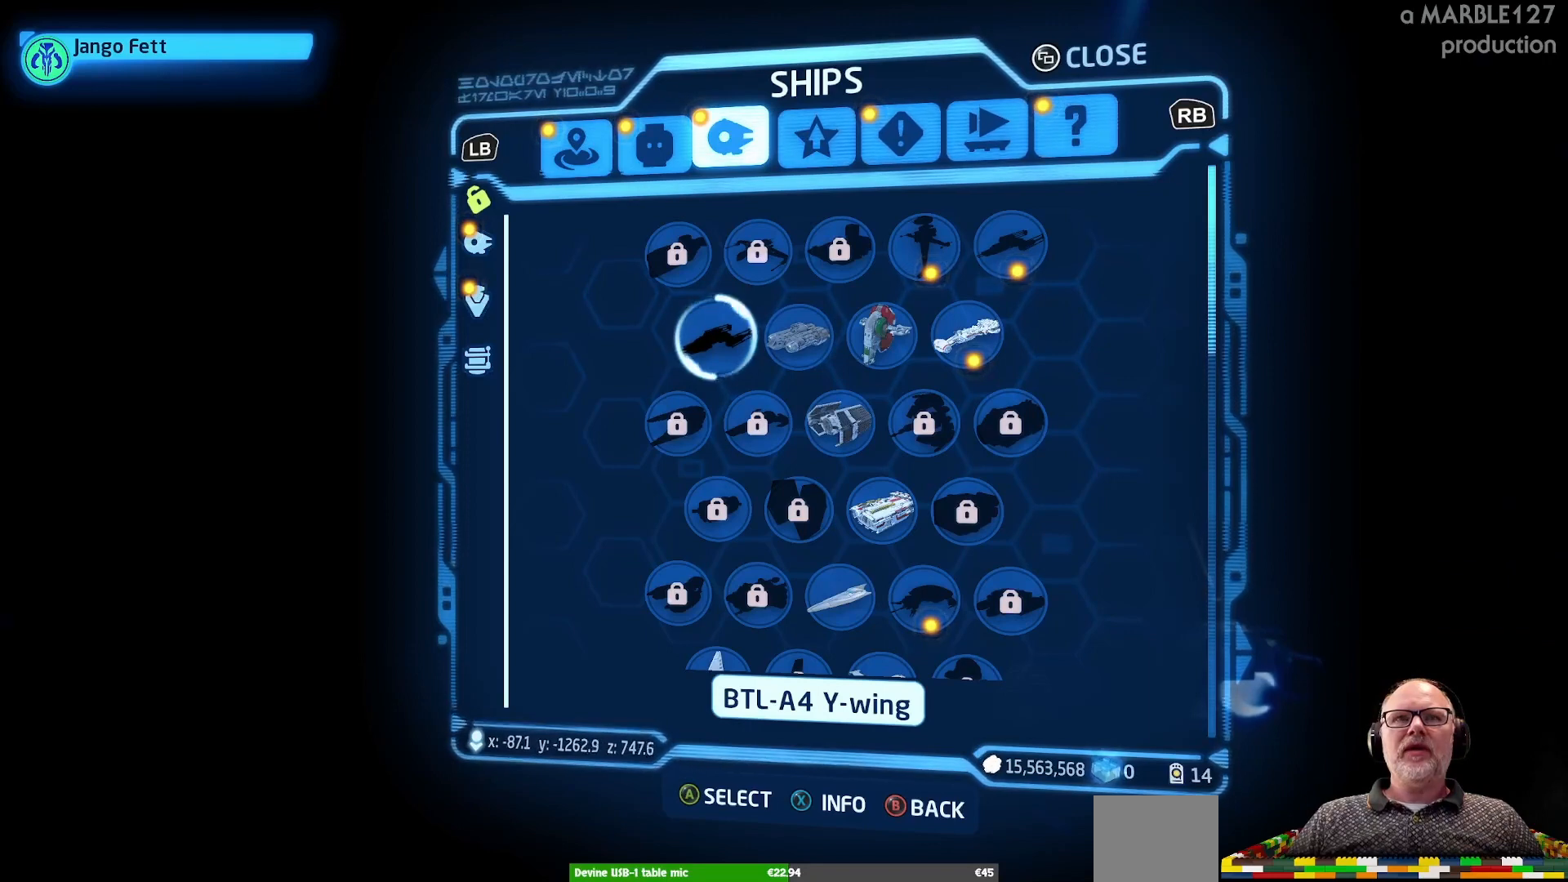
{"buttons": ["A"], "left_stick": "center", "right_stick": "center", "events": [[333, "A", "down"]]}
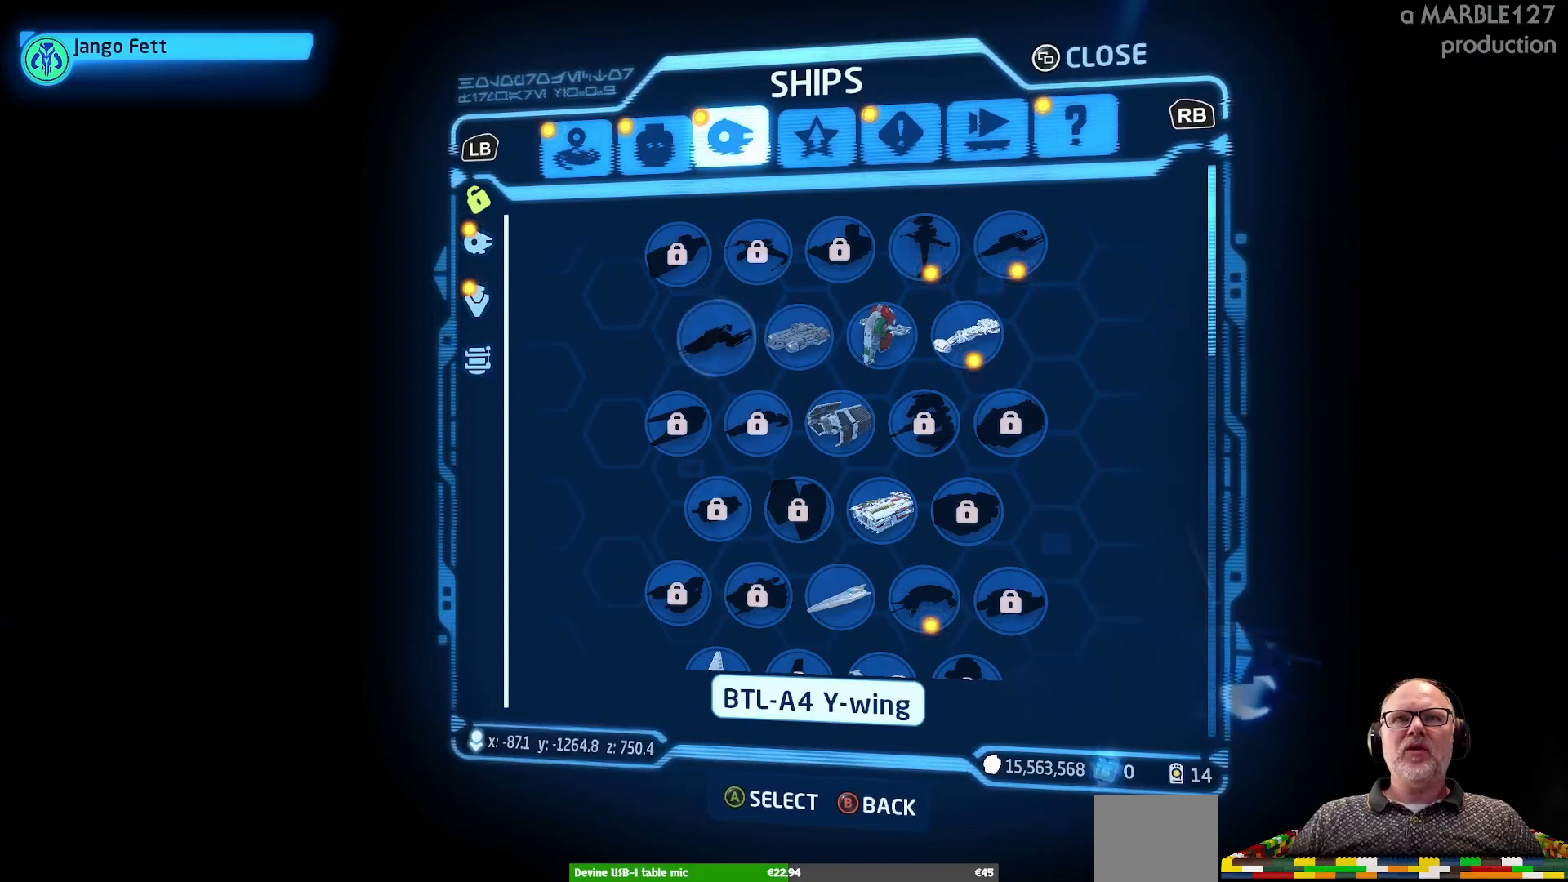
{"buttons": ["A"], "left_stick": "center", "right_stick": "center", "events": []}
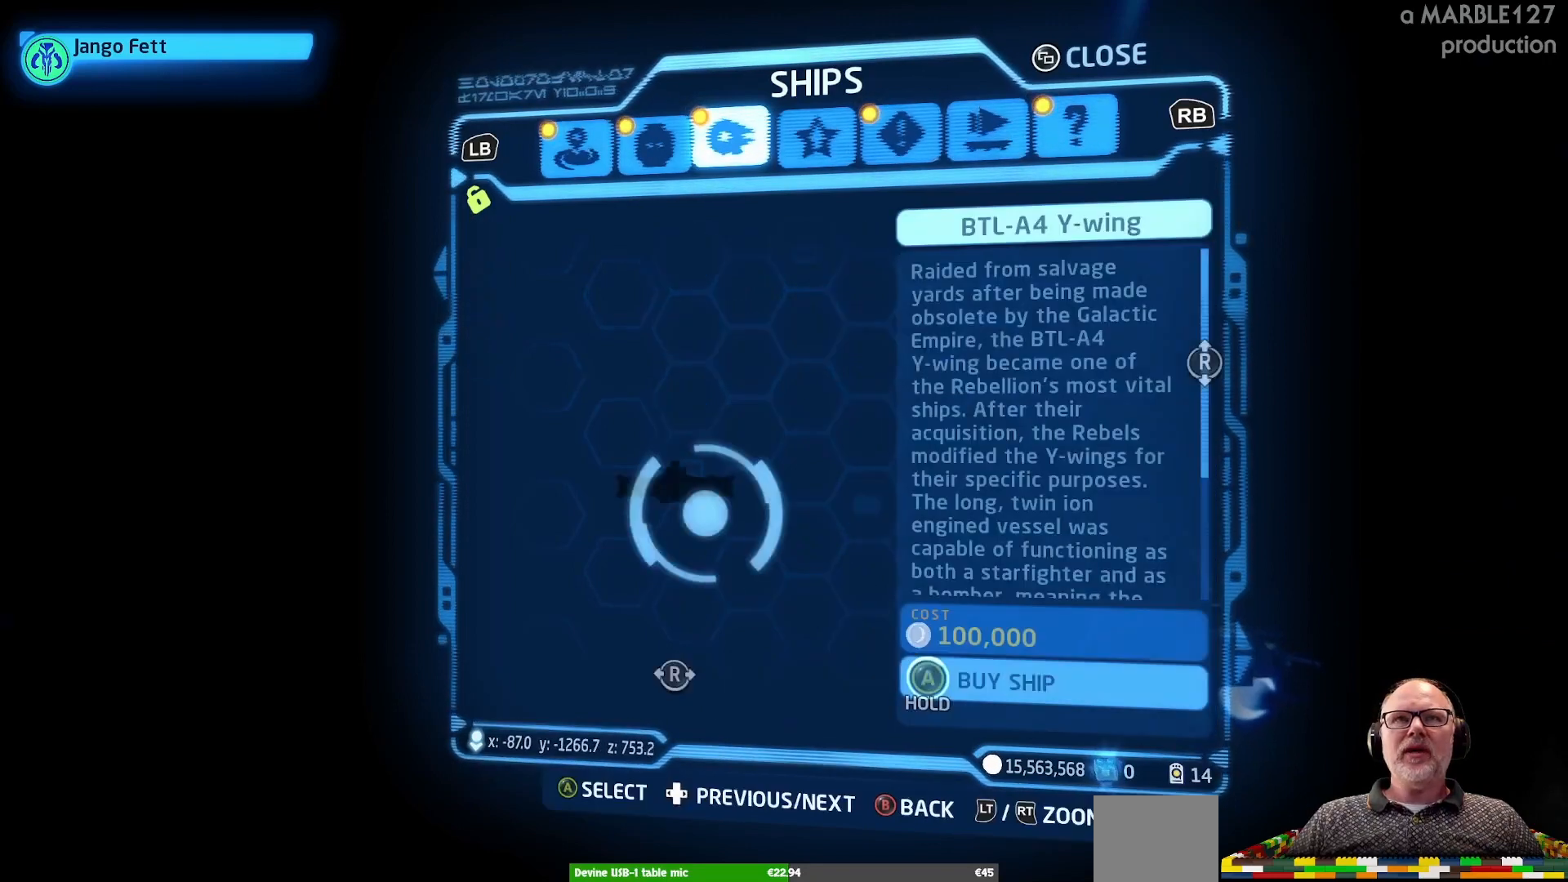
{"buttons": ["A"], "left_stick": "center", "right_stick": "center", "events": []}
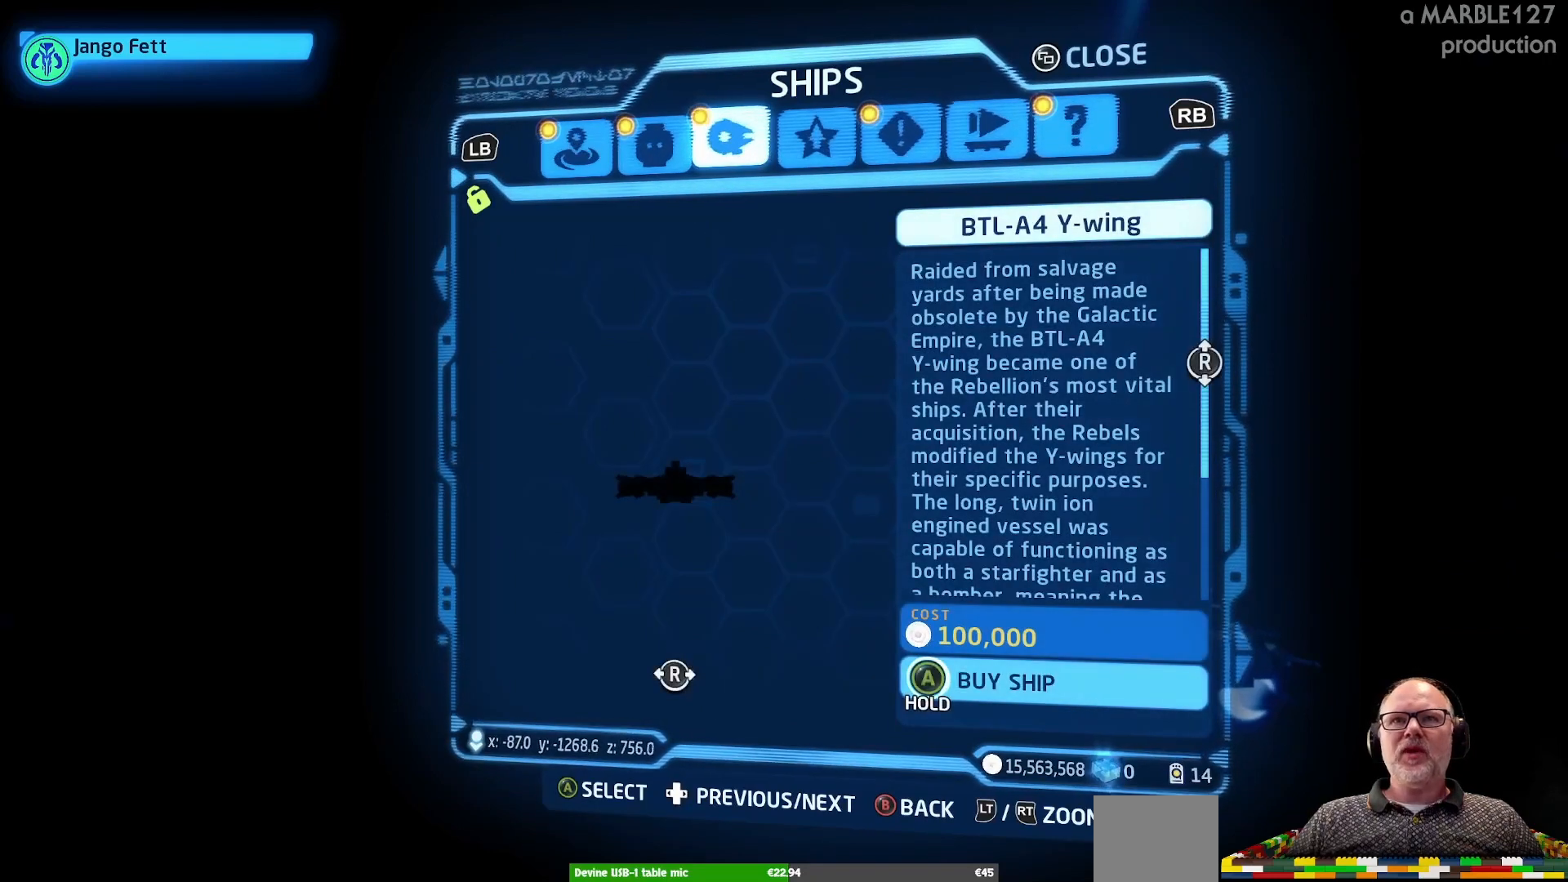
{"buttons": ["A"], "left_stick": "center", "right_stick": "center", "events": [[133, "A", "up"], [433, "A", "down"]]}
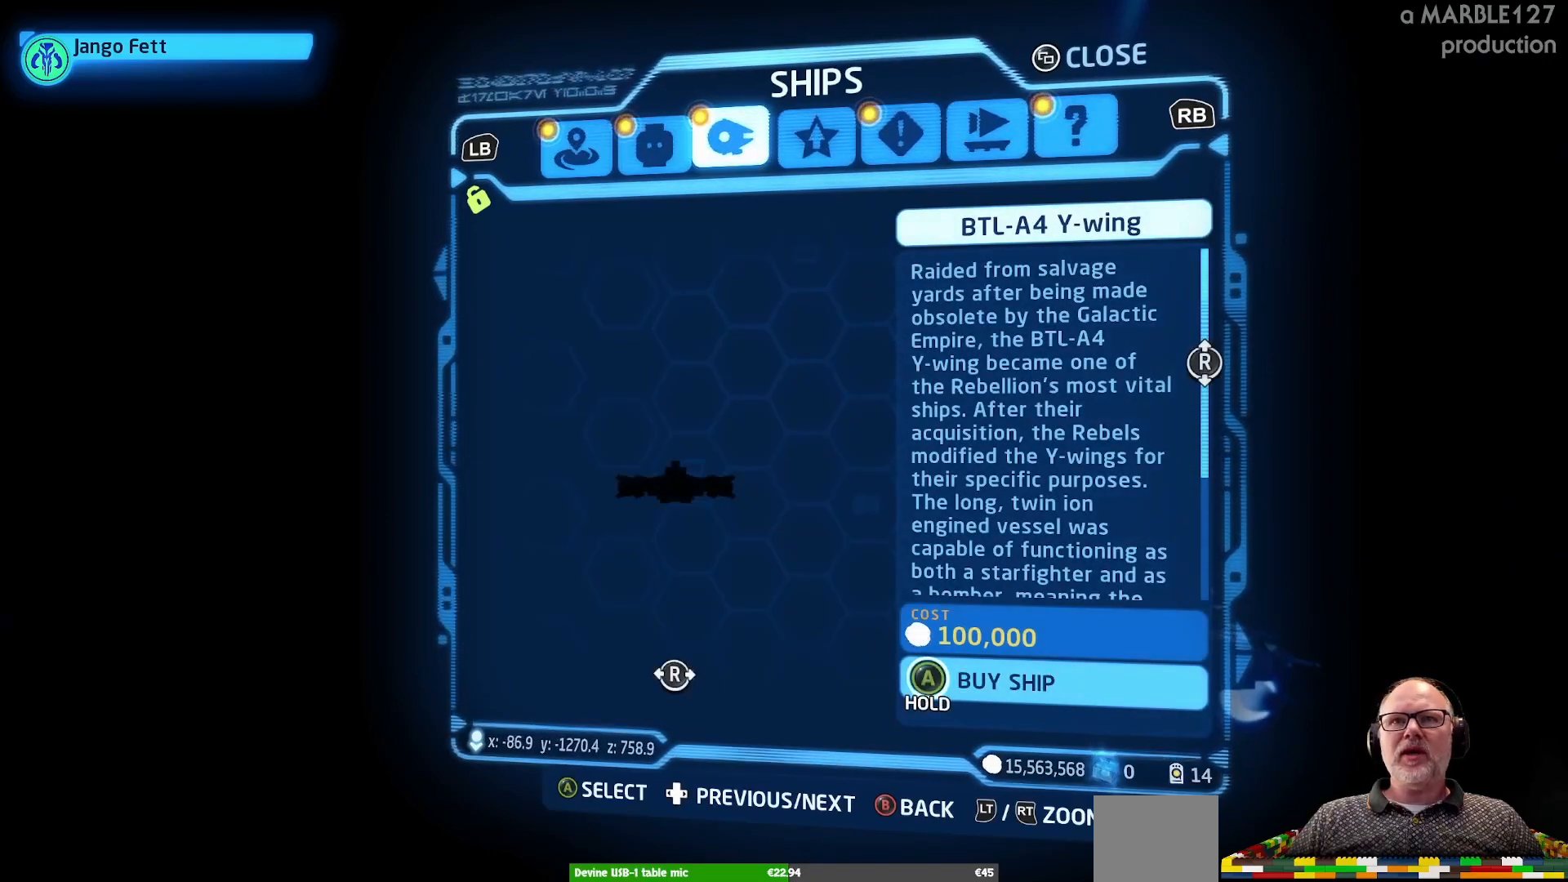
{"buttons": ["A"], "left_stick": "center", "right_stick": "center", "events": []}
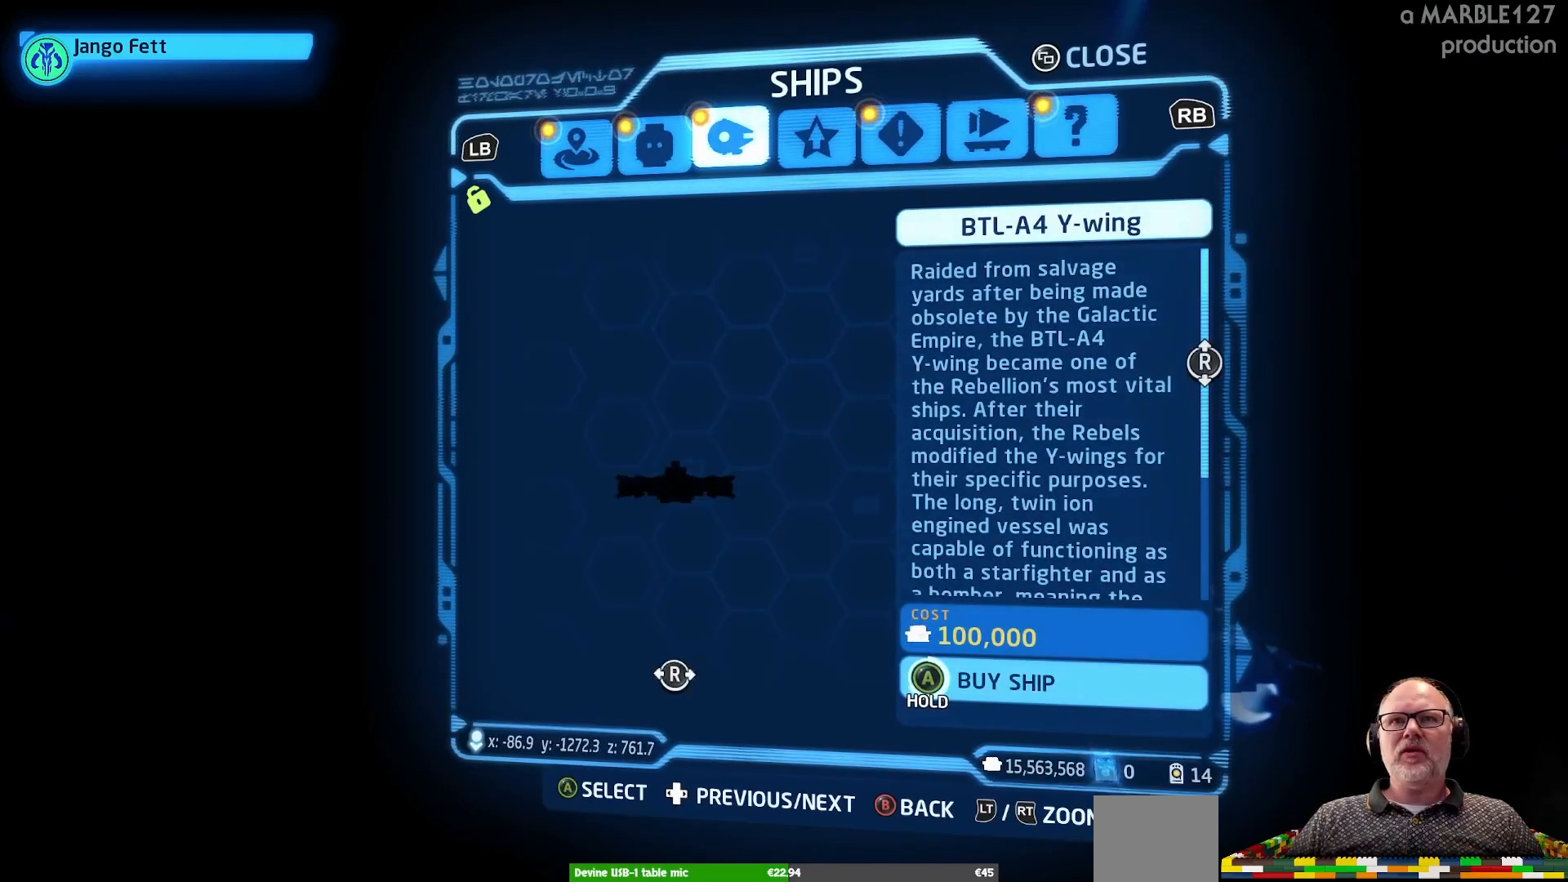
{"buttons": ["A"], "left_stick": "center", "right_stick": "center", "events": []}
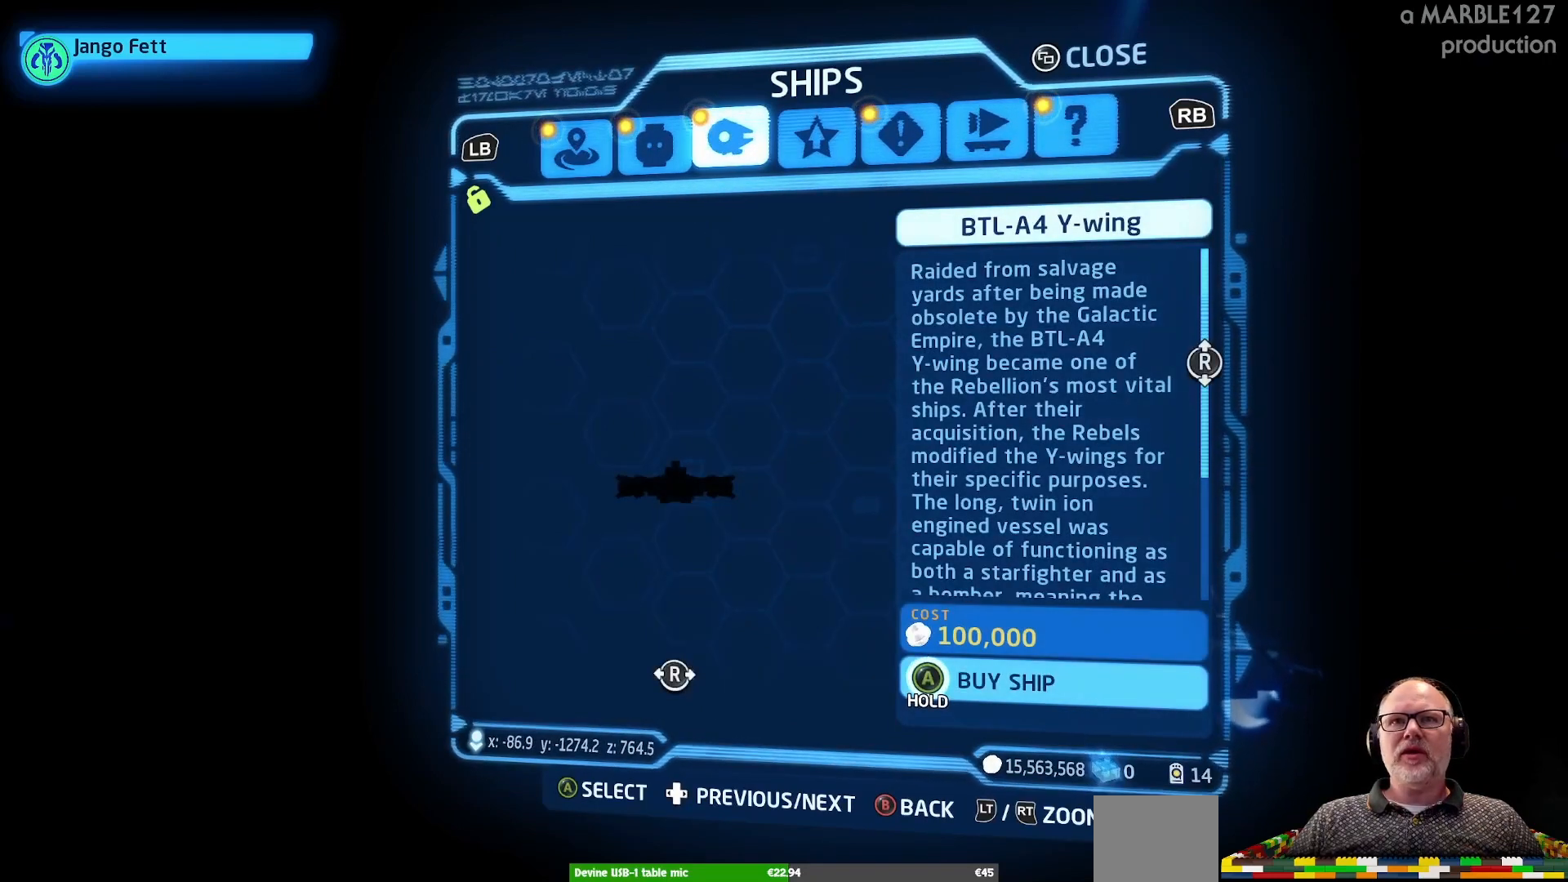
{"buttons": ["A"], "left_stick": "center", "right_stick": "center", "events": []}
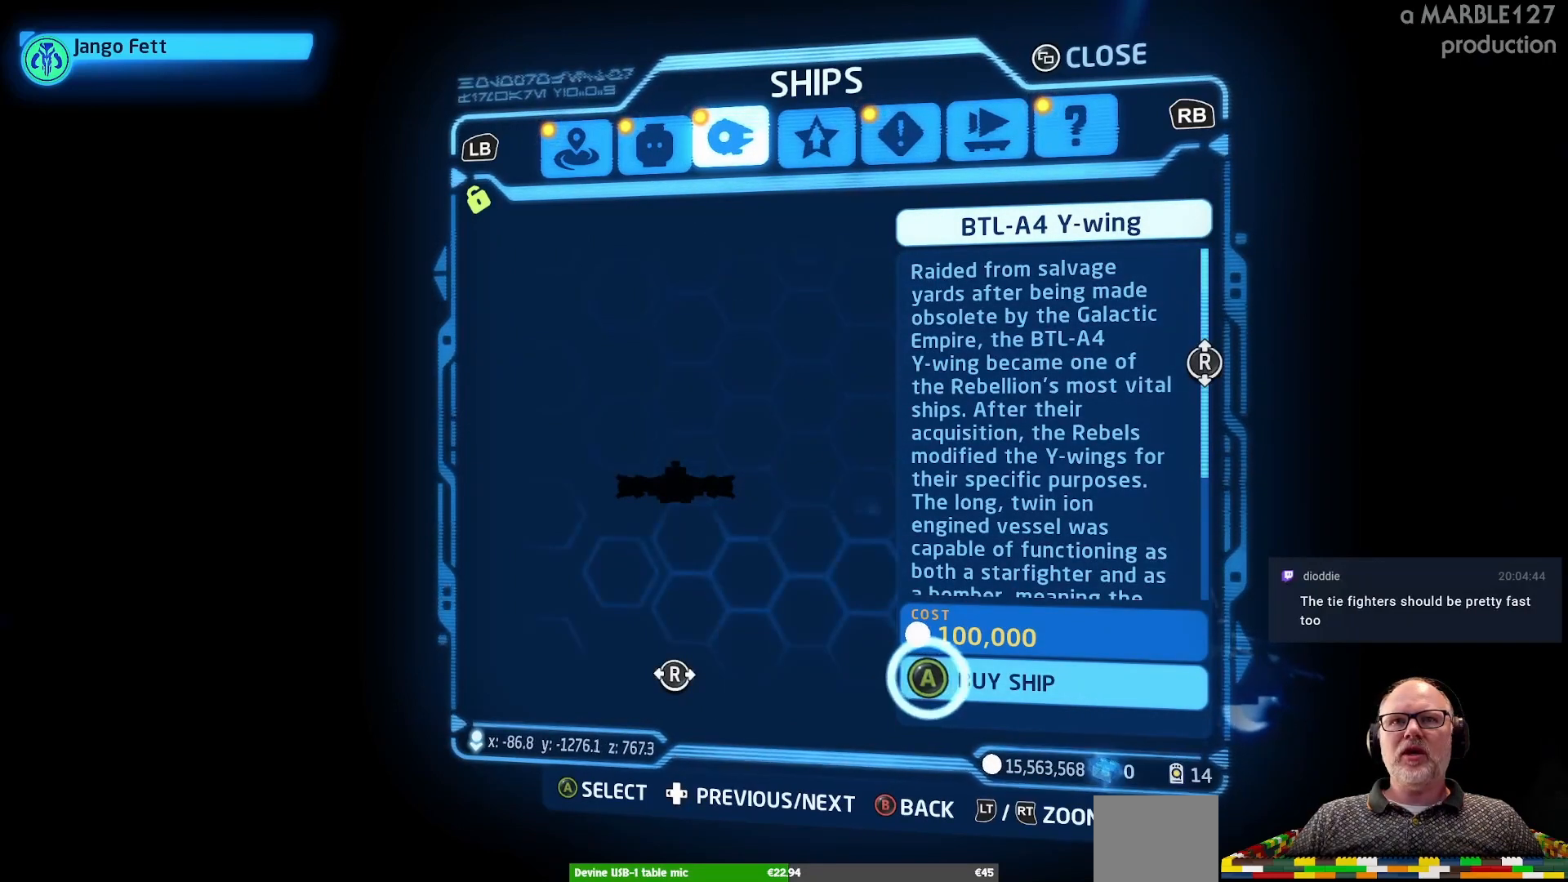
{"buttons": [], "left_stick": "center", "right_stick": "center", "events": [[167, "A", "up"]]}
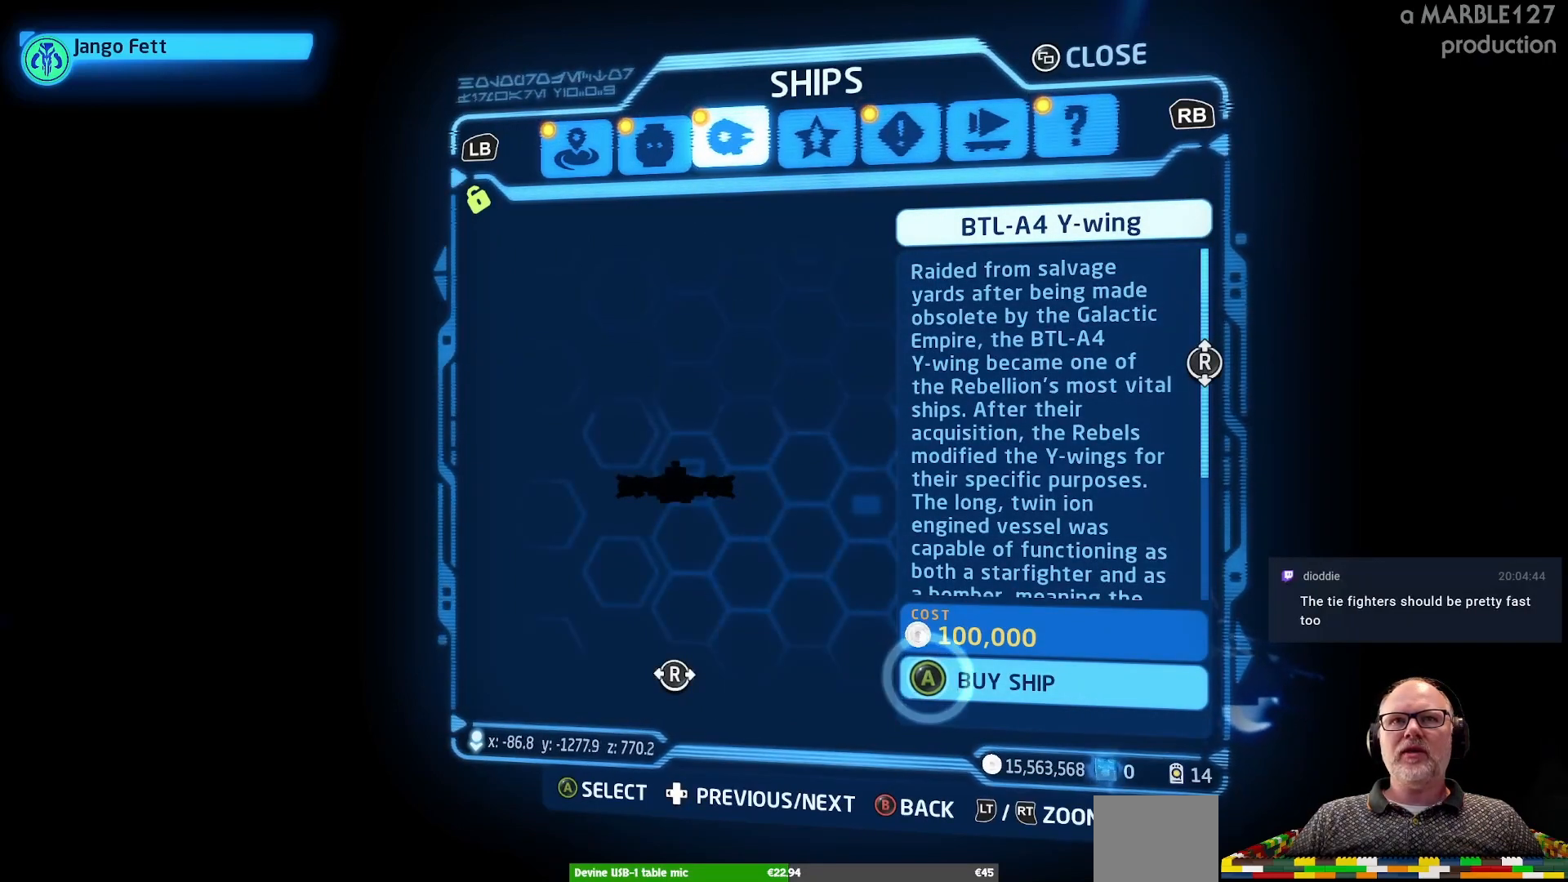
{"buttons": [], "left_stick": "center", "right_stick": "center", "events": []}
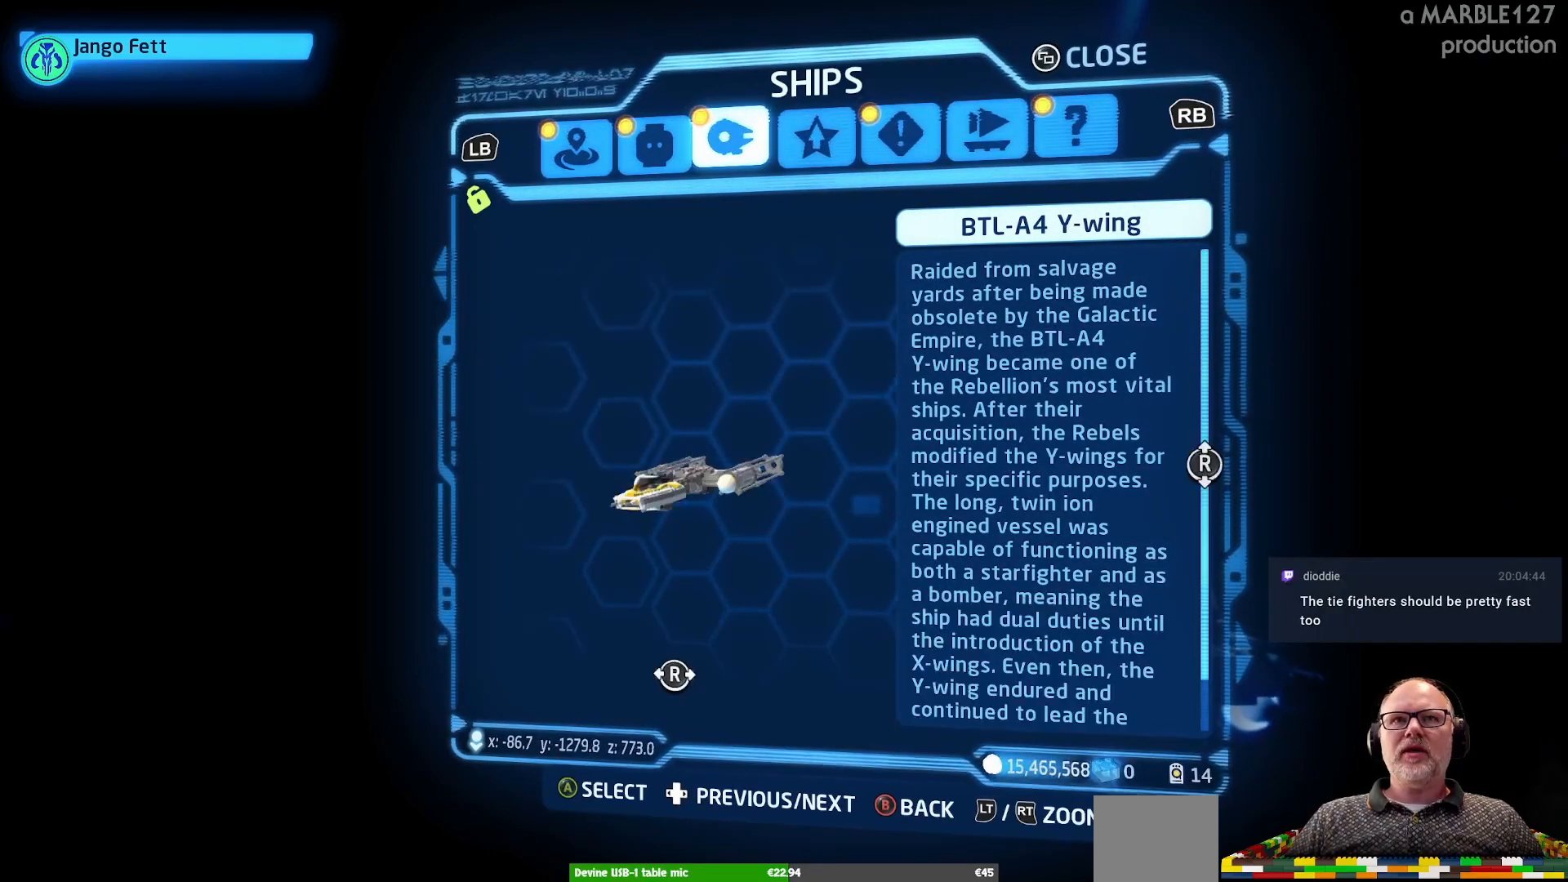
{"buttons": [], "left_stick": "center", "right_stick": "center", "events": []}
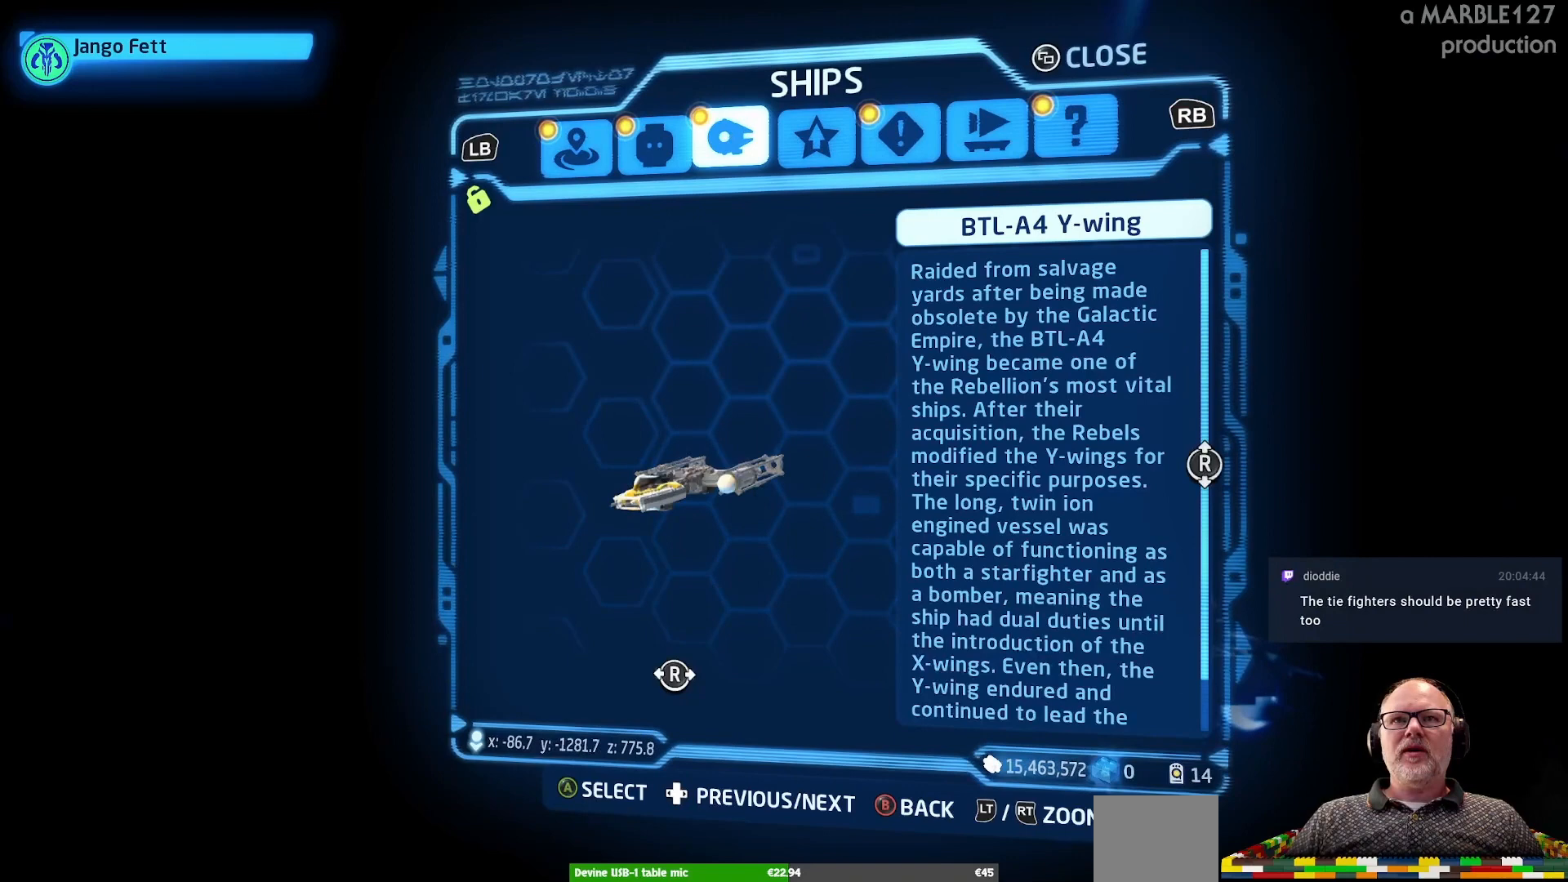
{"buttons": [], "left_stick": "center", "right_stick": "center", "events": [[200, "B", "down"], [300, "B", "up"]]}
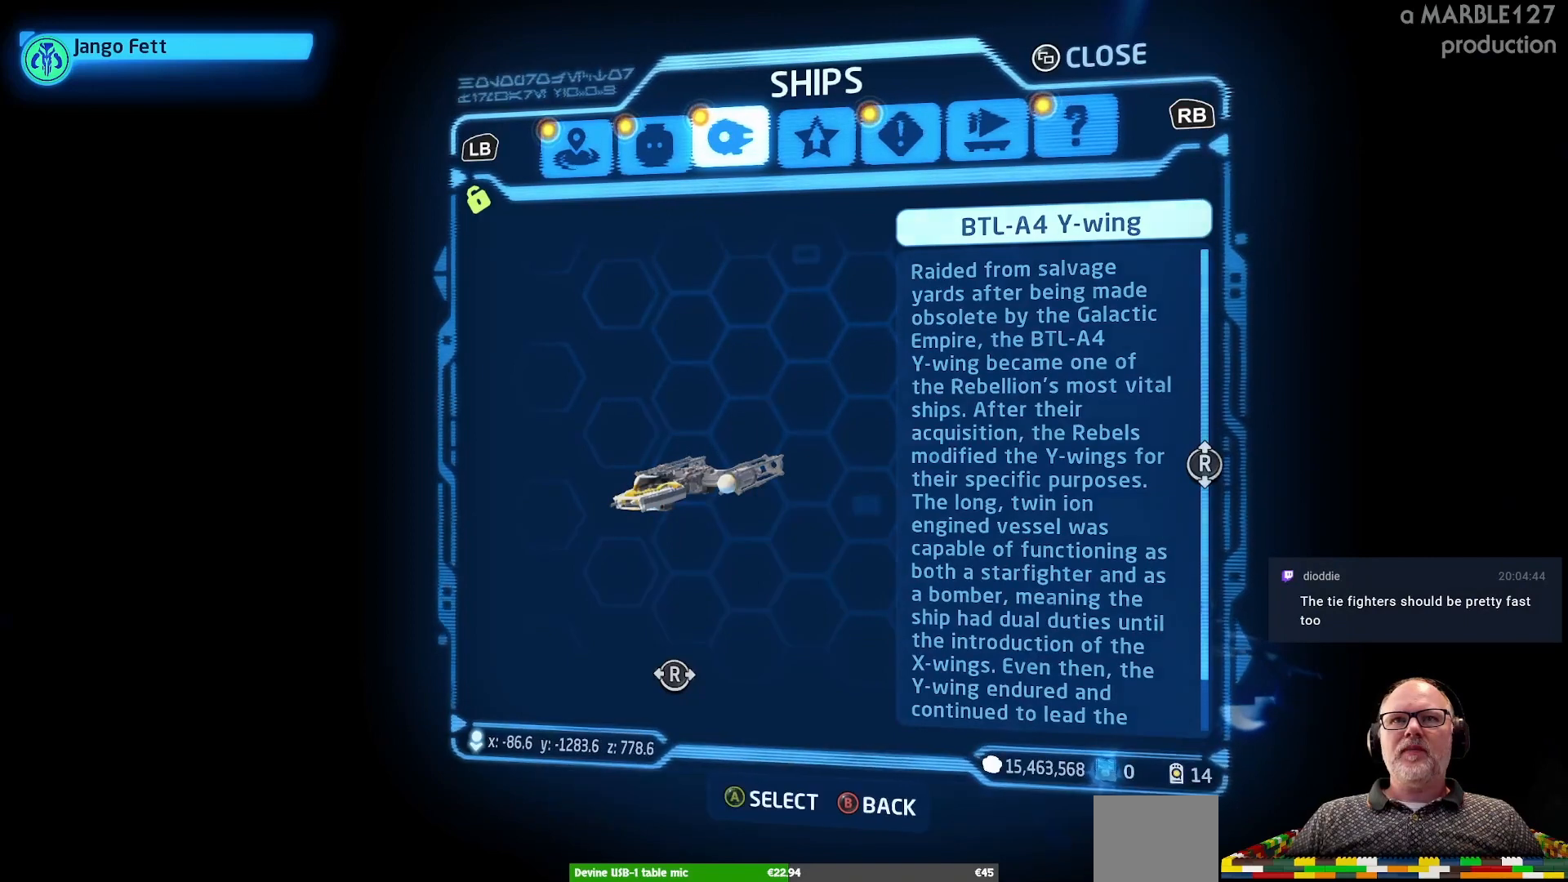
{"buttons": [], "left_stick": "center", "right_stick": "center", "events": []}
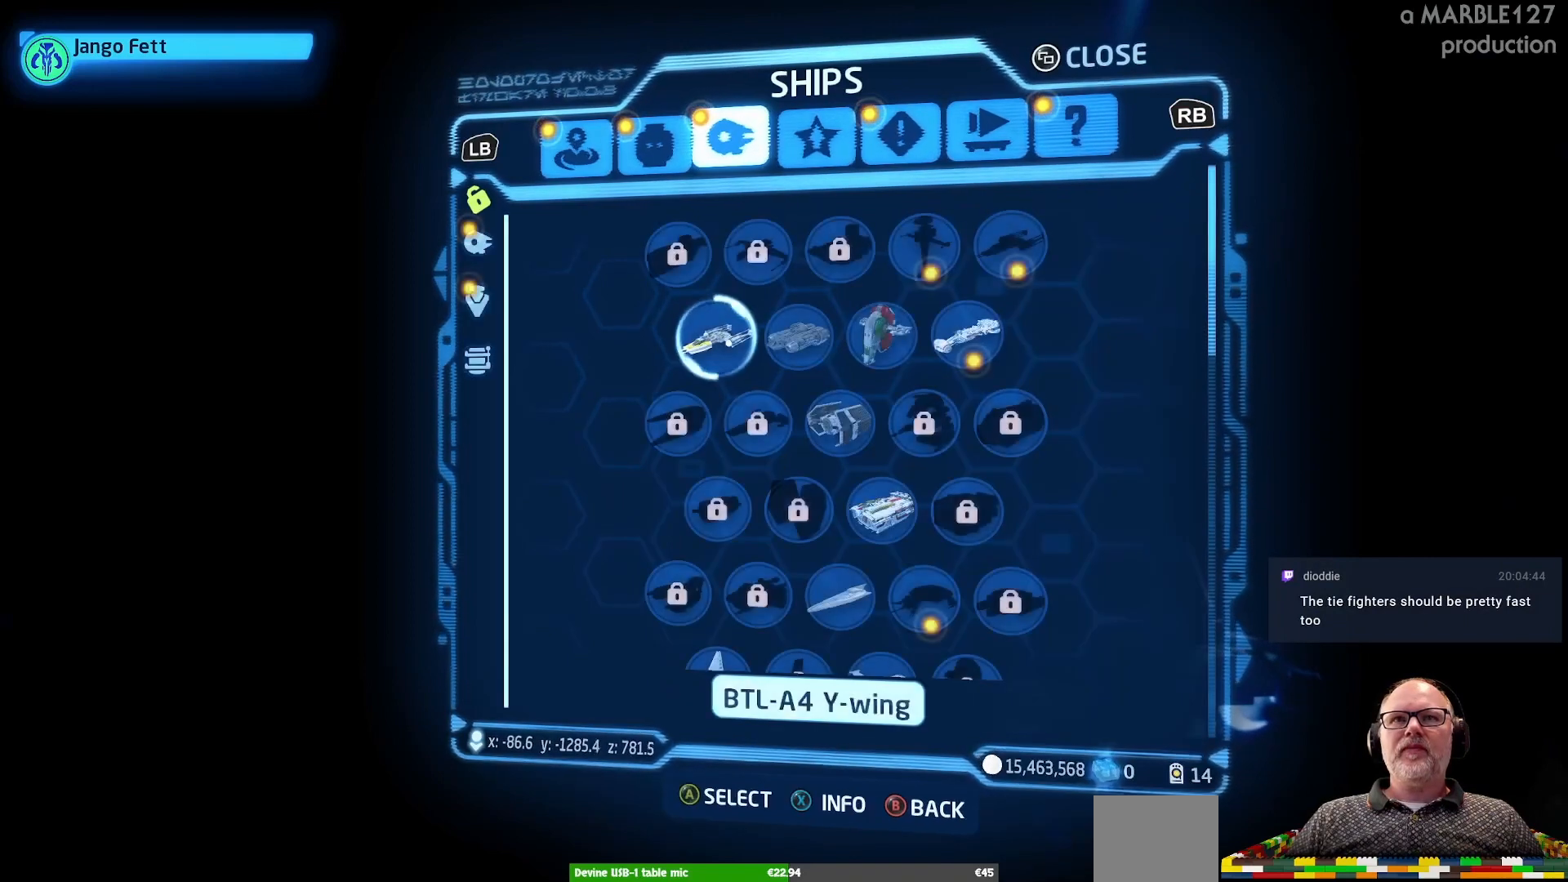
{"buttons": [], "left_stick": "right", "right_stick": "center", "events": [[400, "left_stick", "right"]]}
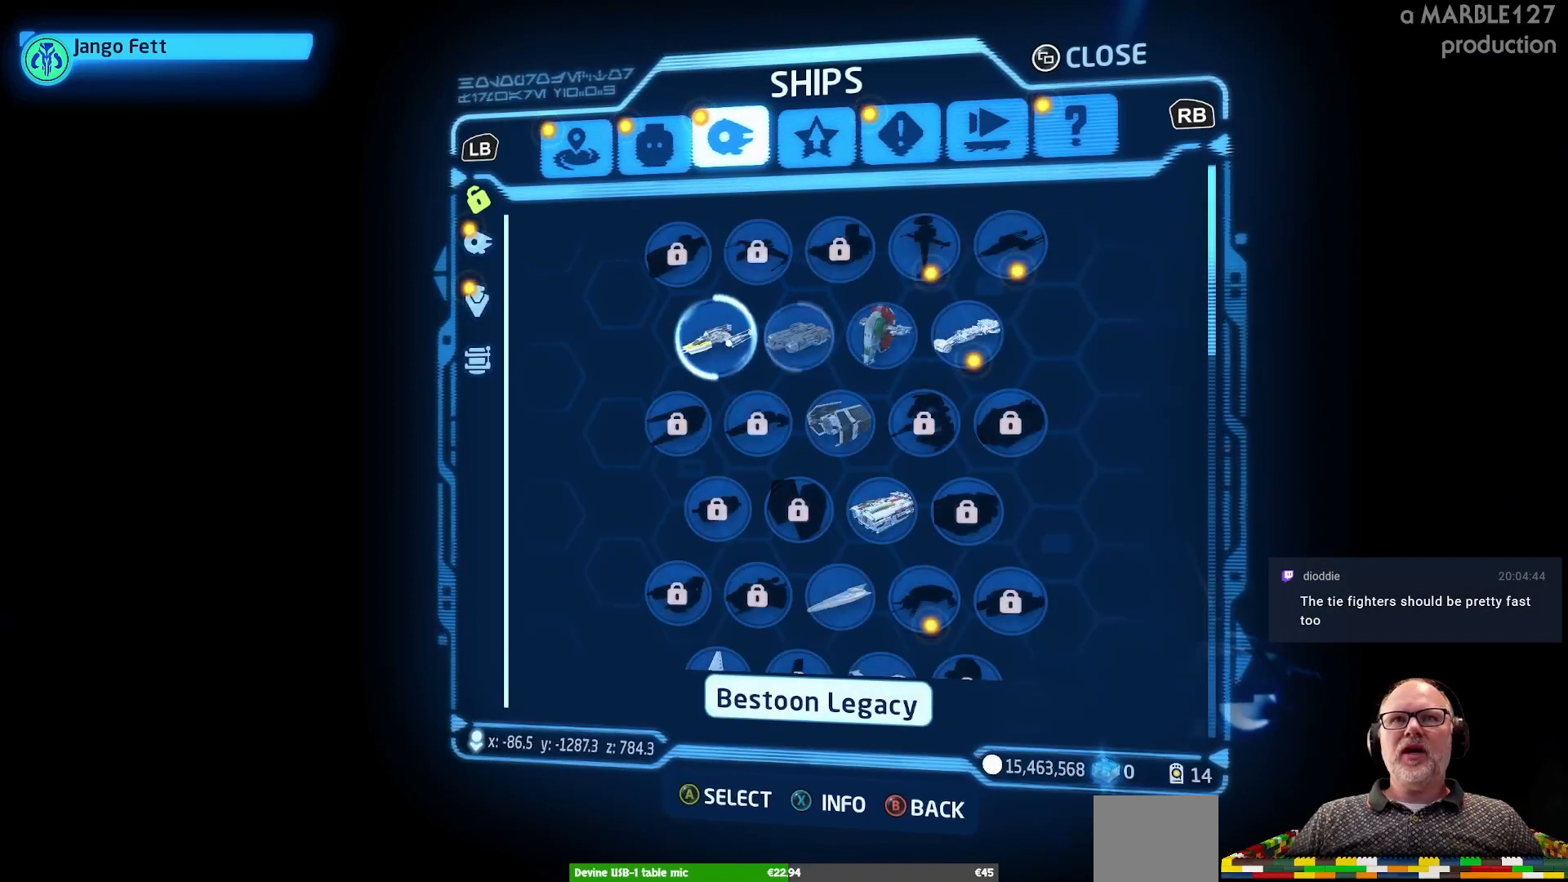
{"buttons": [], "left_stick": "down", "right_stick": "center", "events": [[100, "left_stick", "center"], [467, "left_stick", "down"]]}
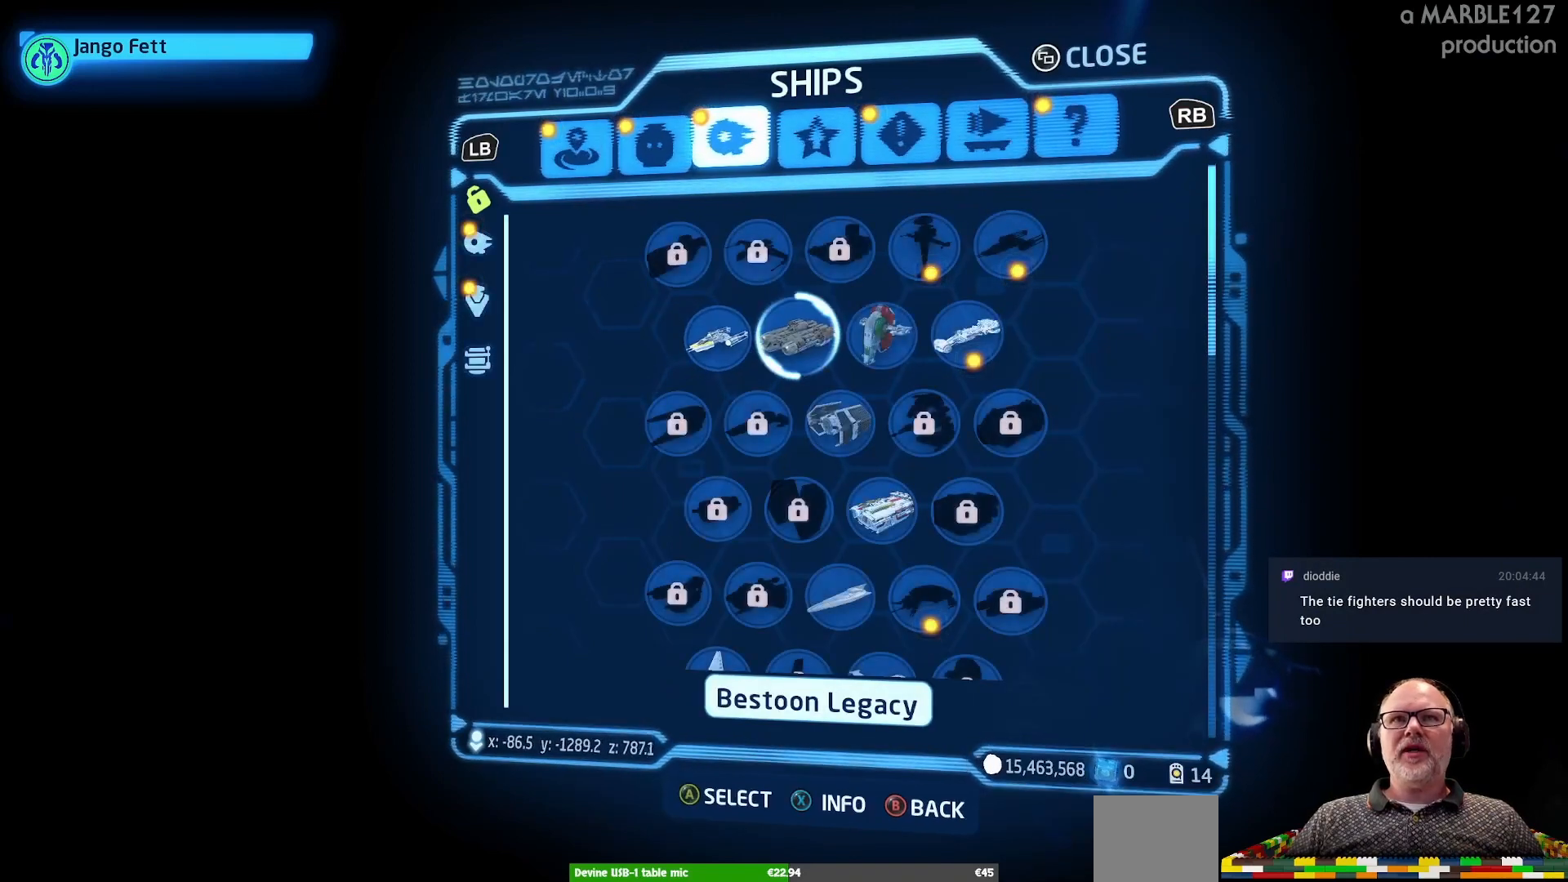
{"buttons": [], "left_stick": "right", "right_stick": "center", "events": [[167, "left_stick", "center"], [467, "left_stick", "right"]]}
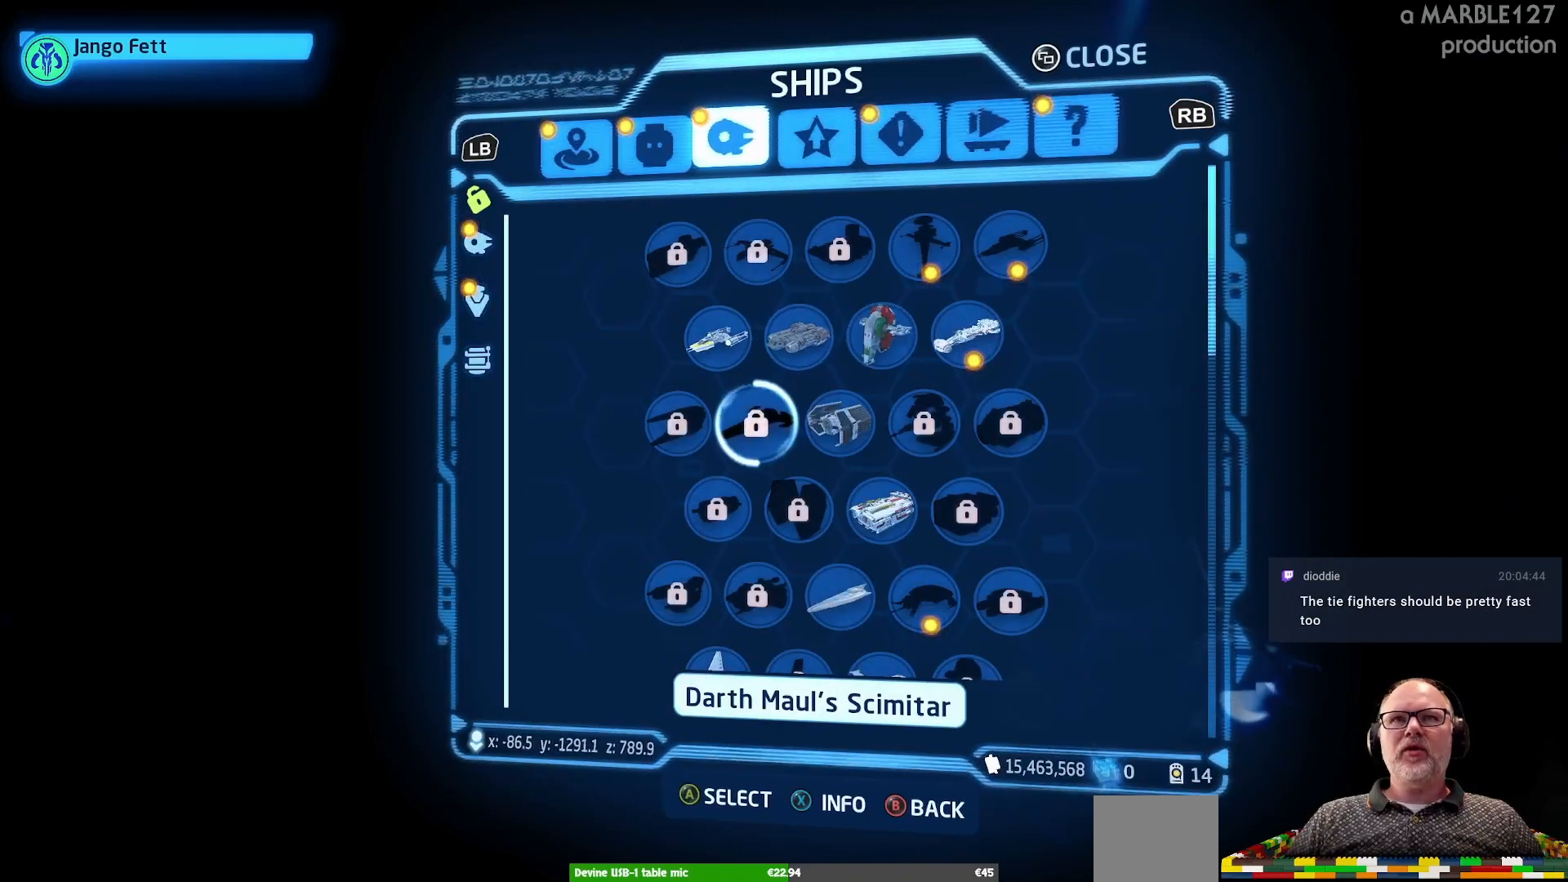
{"buttons": [], "left_stick": "center", "right_stick": "center", "events": [[133, "left_stick", "center"]]}
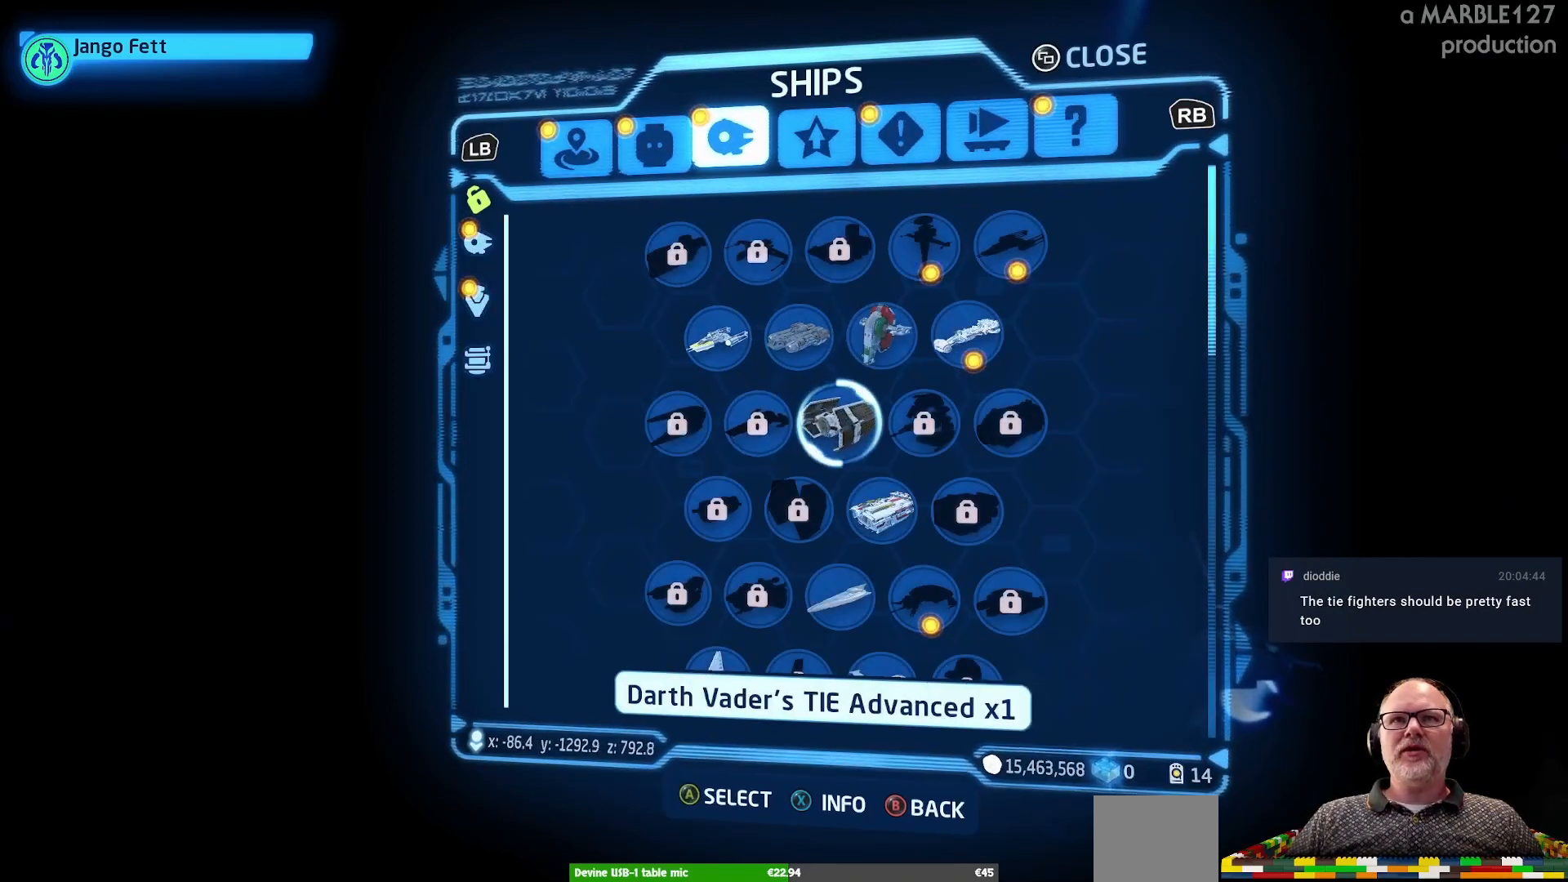
{"buttons": [], "left_stick": "down", "right_stick": "center", "events": [[433, "left_stick", "down"]]}
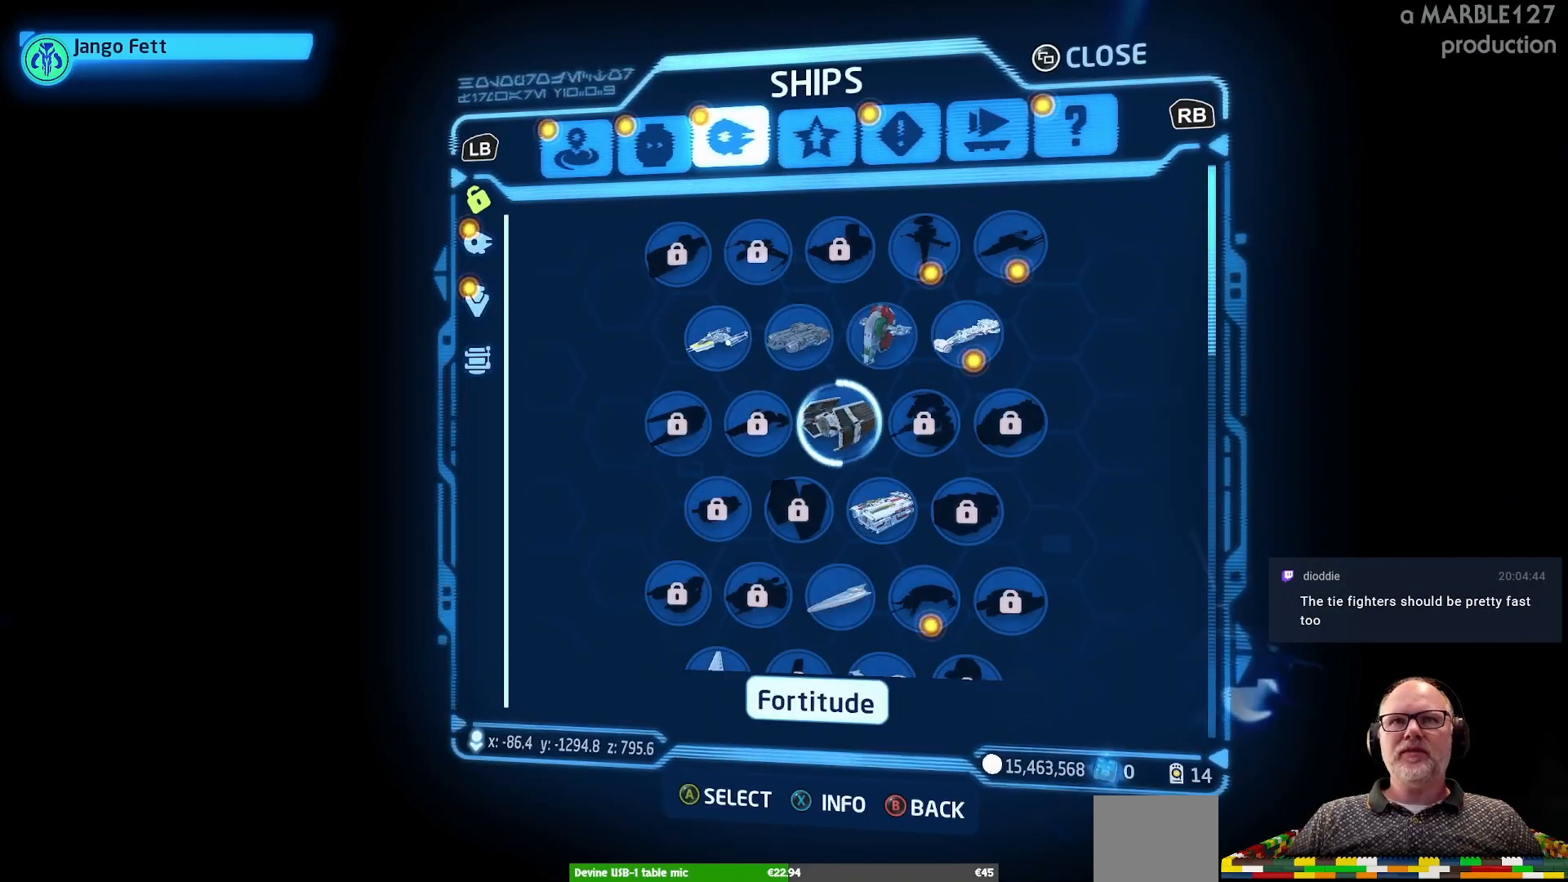
{"buttons": [], "left_stick": "center", "right_stick": "center", "events": [[100, "left_stick", "center"], [333, "left_stick", "down"], [500, "left_stick", "center"]]}